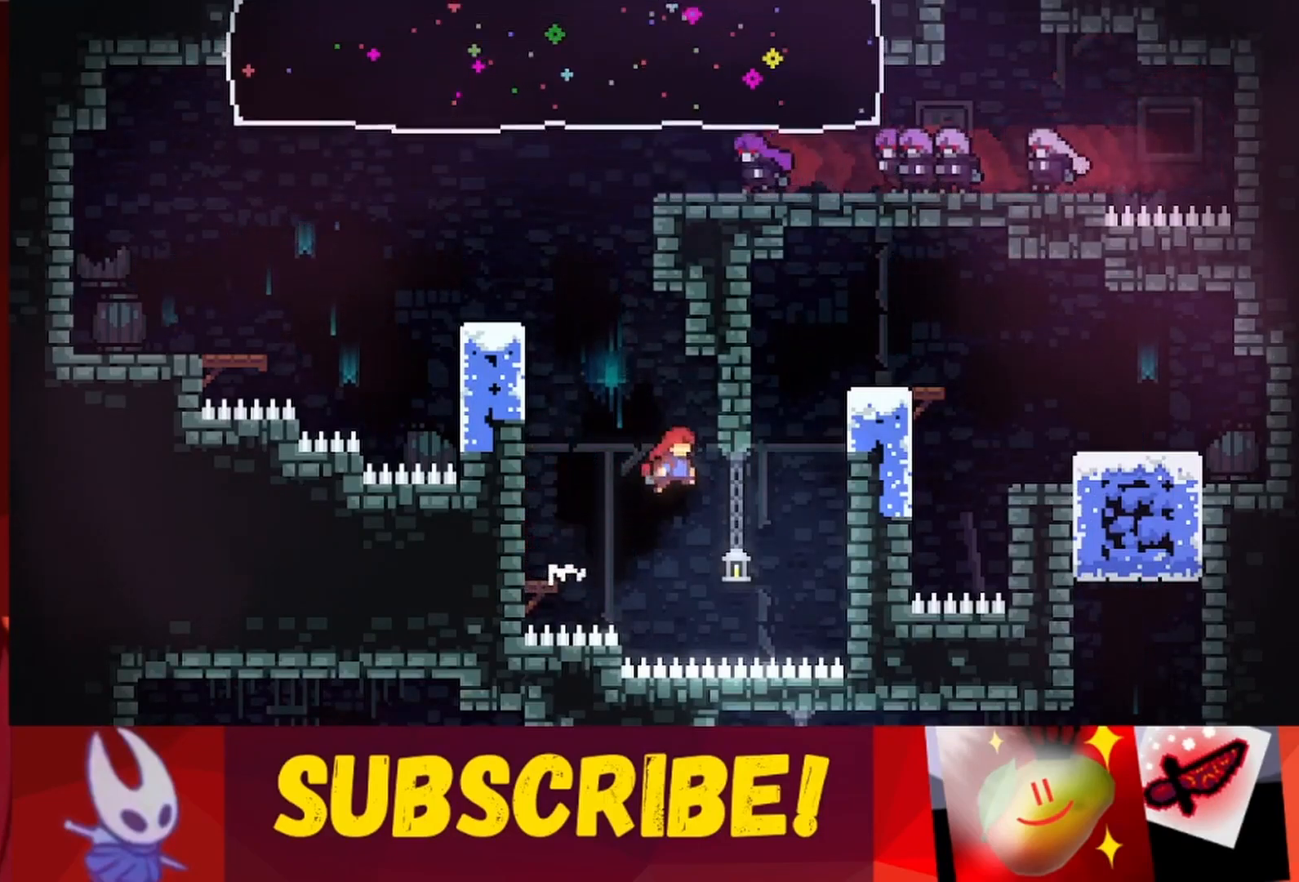
Gameplay with keyboard; each line is a JSON object with the keys held at the frame after it. "events" lists presses ("down") and releases ("up") of "dash", "down", "grab", "jump", "jump2", "left", "right" and "up" between this image and that frame as [ms after this image, input, new state], when the widget could be followed in between. No other keys are recorded. Mouse input is not recorded. Key names are as the overlay labels them; some are game actions (e.g. jump) rather than physical keys.
{"keys": ["right", "up"], "events": [[50, "up", "down"]]}
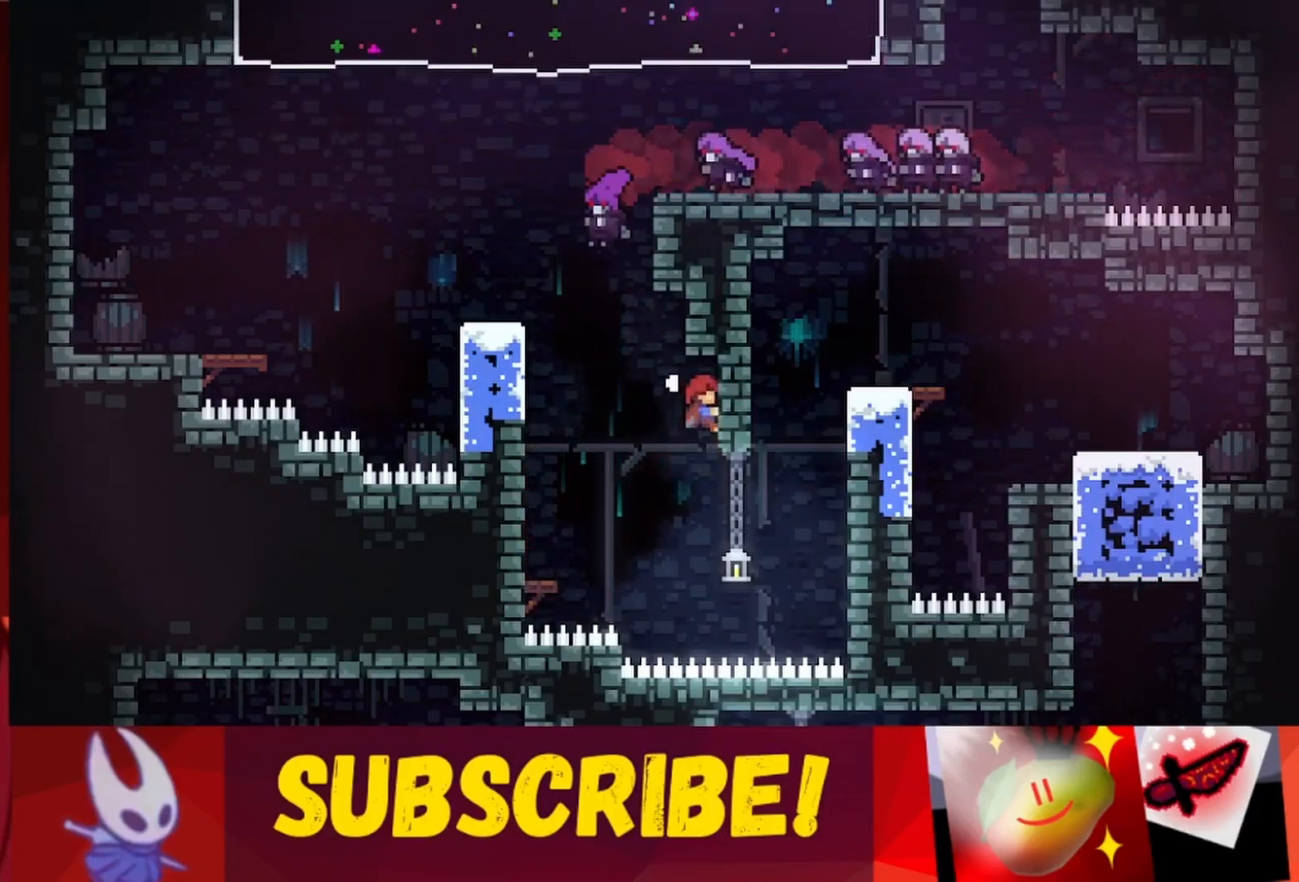
{"keys": ["grab"], "events": [[117, "up", "up"], [167, "right", "up"], [217, "right", "down"], [400, "grab", "down"], [500, "right", "up"]]}
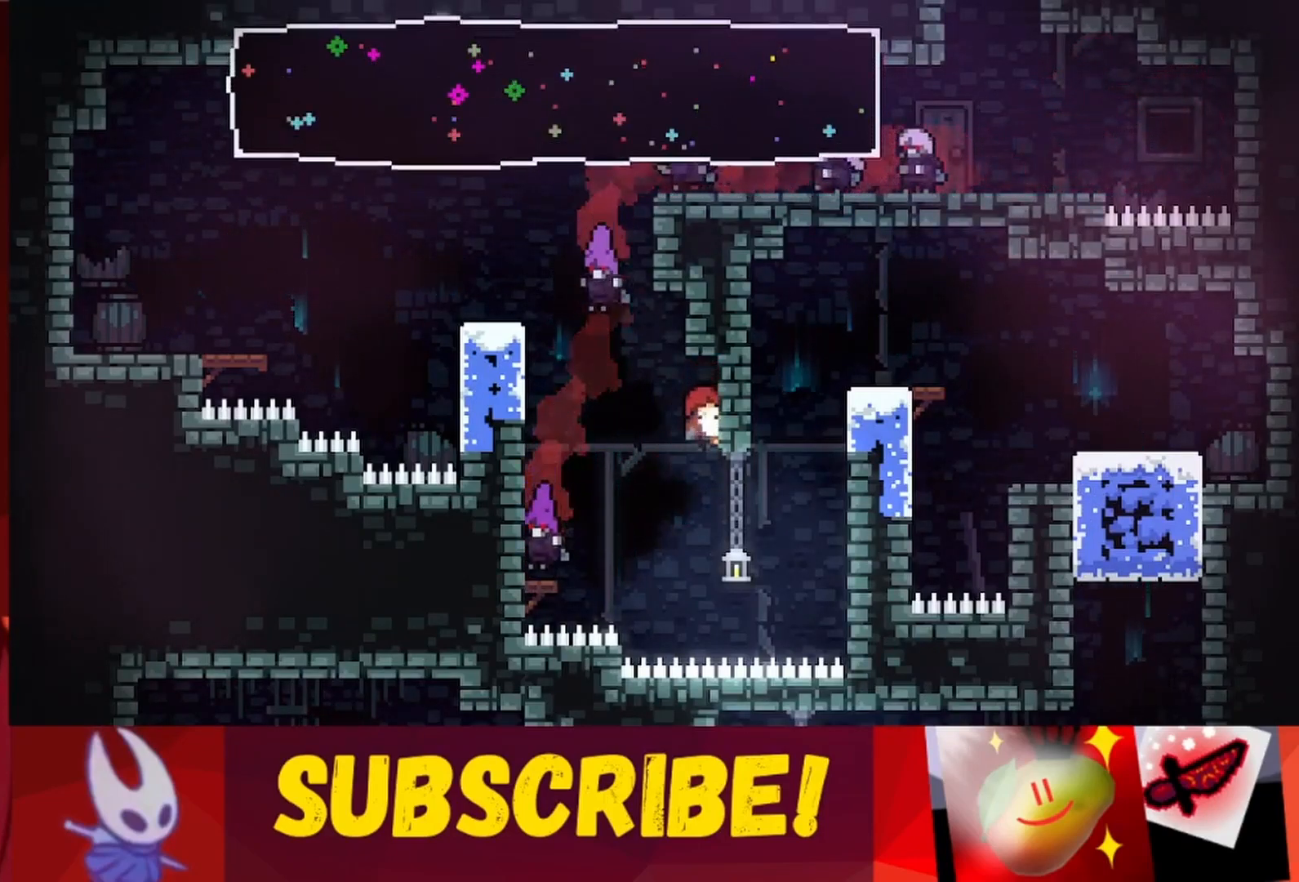
{"keys": ["grab"], "events": []}
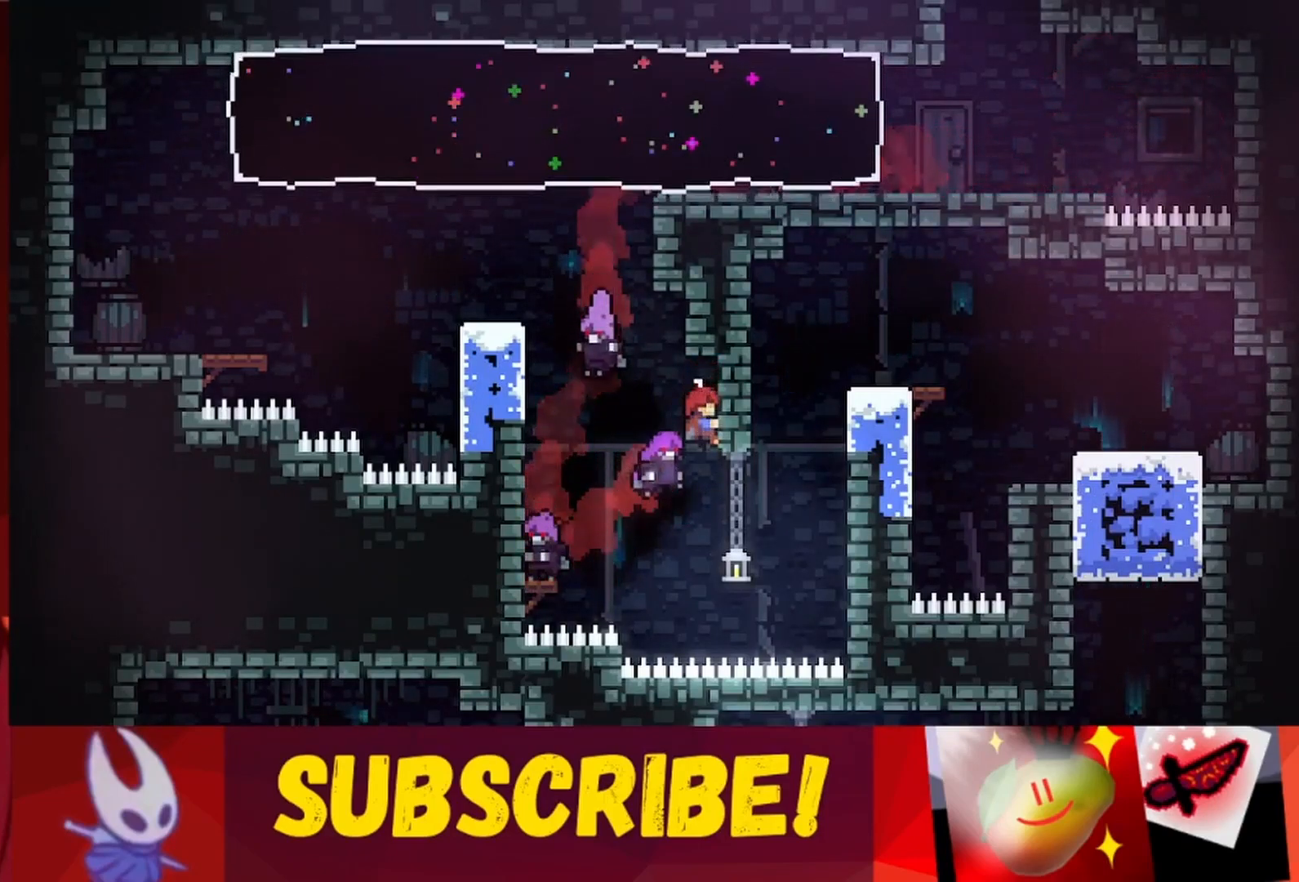
{"keys": [], "events": [[250, "left", "down"], [283, "grab", "up"], [283, "jump", "down"], [433, "left", "up"], [483, "jump", "up"]]}
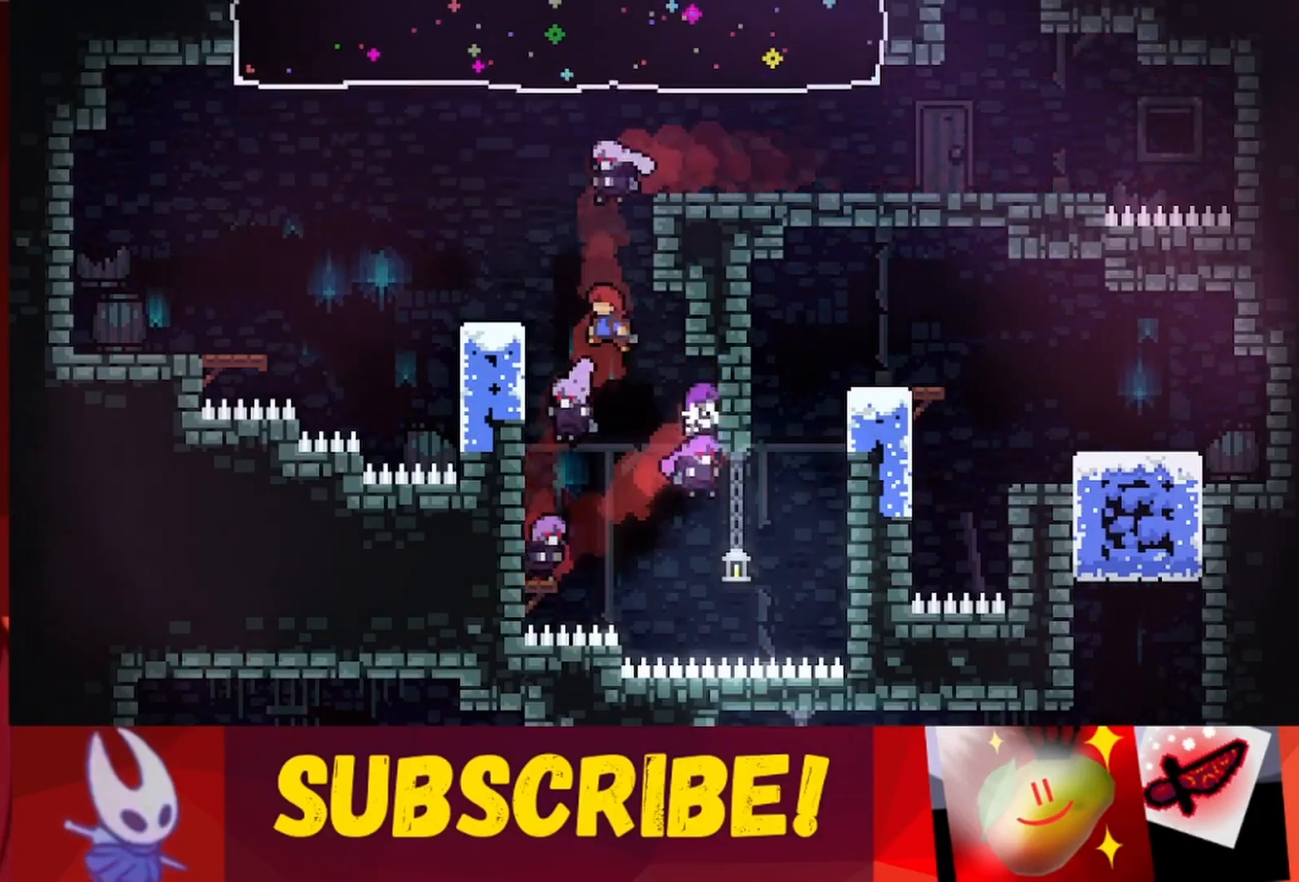
{"keys": ["left", "up"], "events": [[17, "jump", "down"], [67, "left", "down"], [117, "up", "down"], [400, "jump", "up"]]}
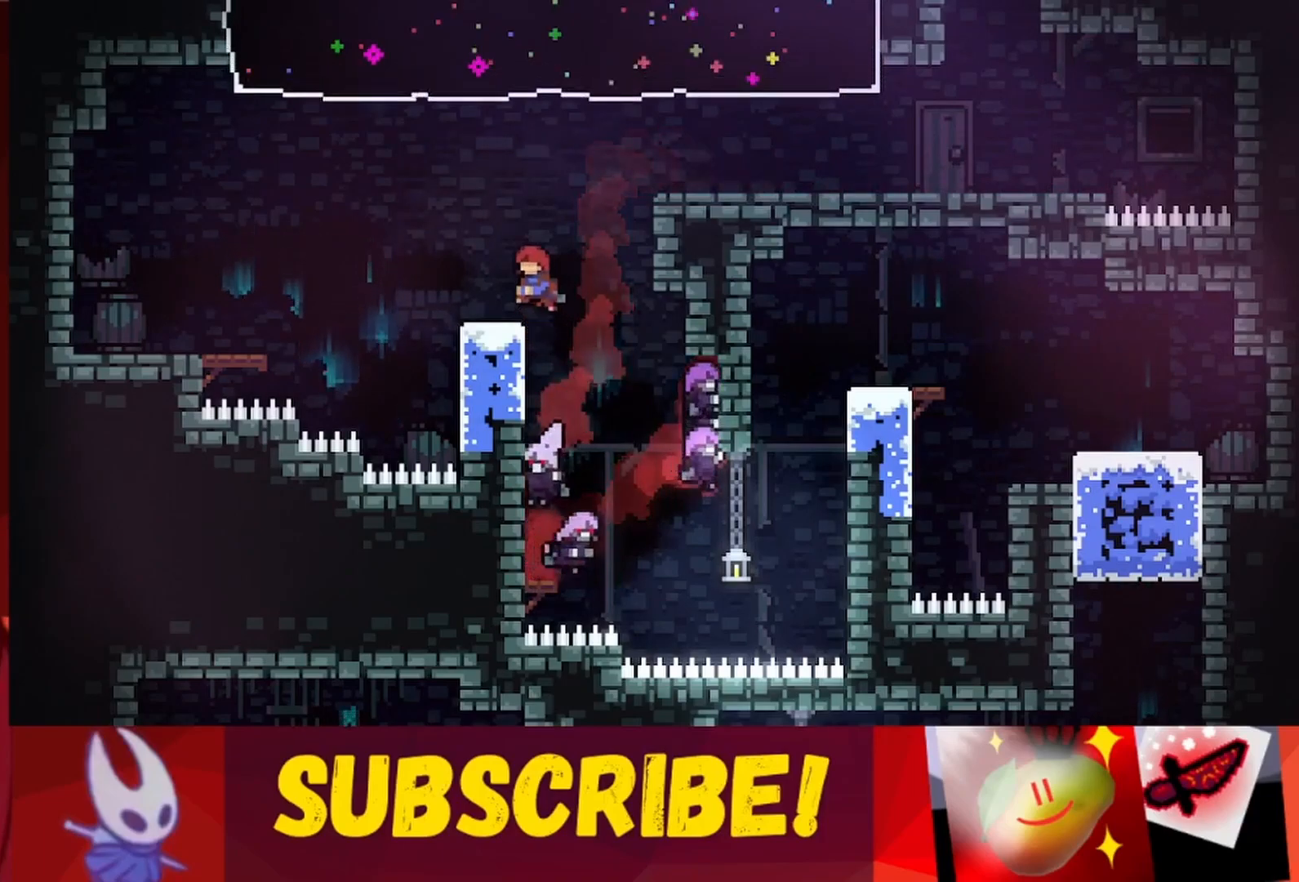
{"keys": ["jump", "left", "up"], "events": [[33, "jump", "down"], [233, "jump", "up"], [233, "left", "up"], [233, "up", "up"], [417, "jump", "down"], [417, "left", "down"], [417, "up", "down"]]}
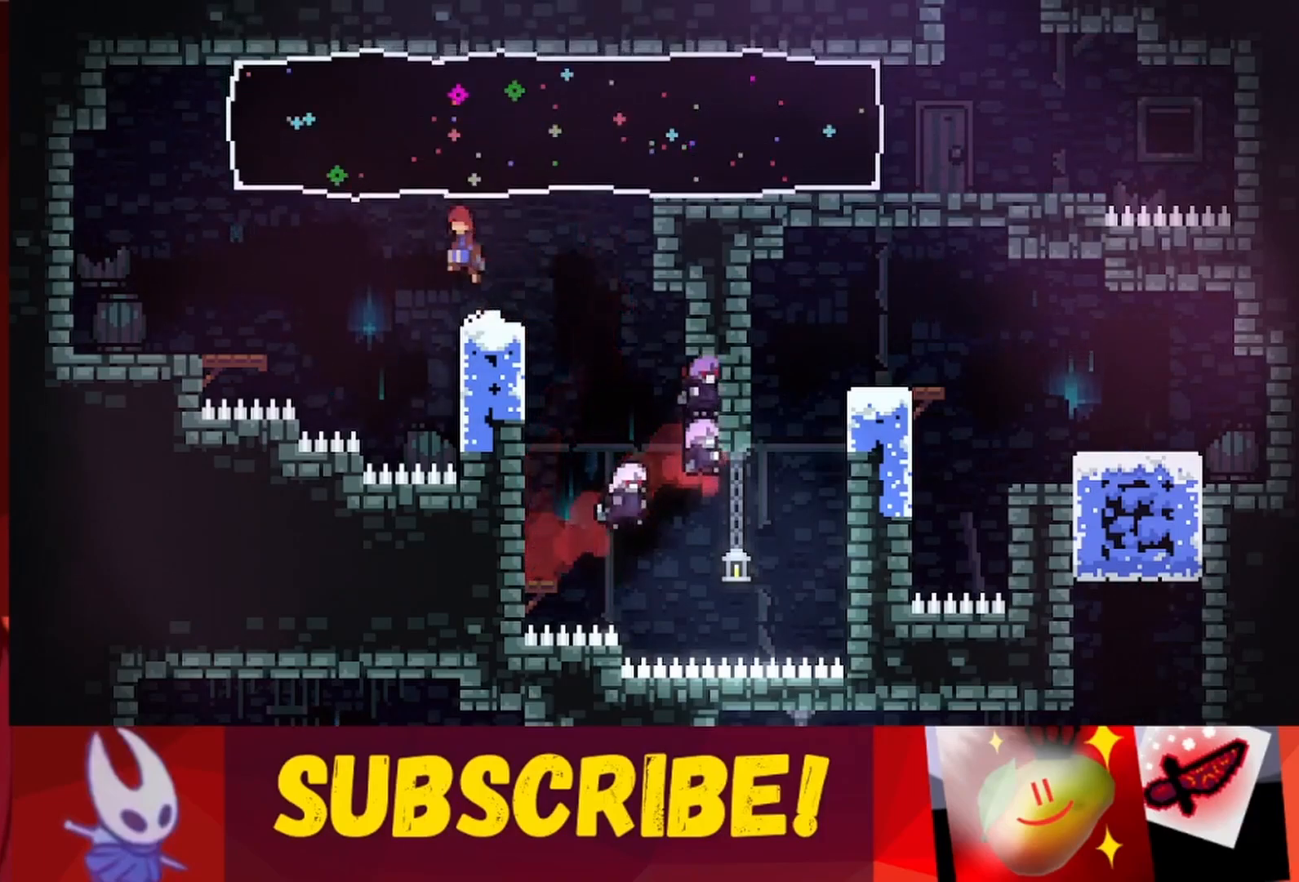
{"keys": ["left", "up"], "events": [[467, "jump", "up"]]}
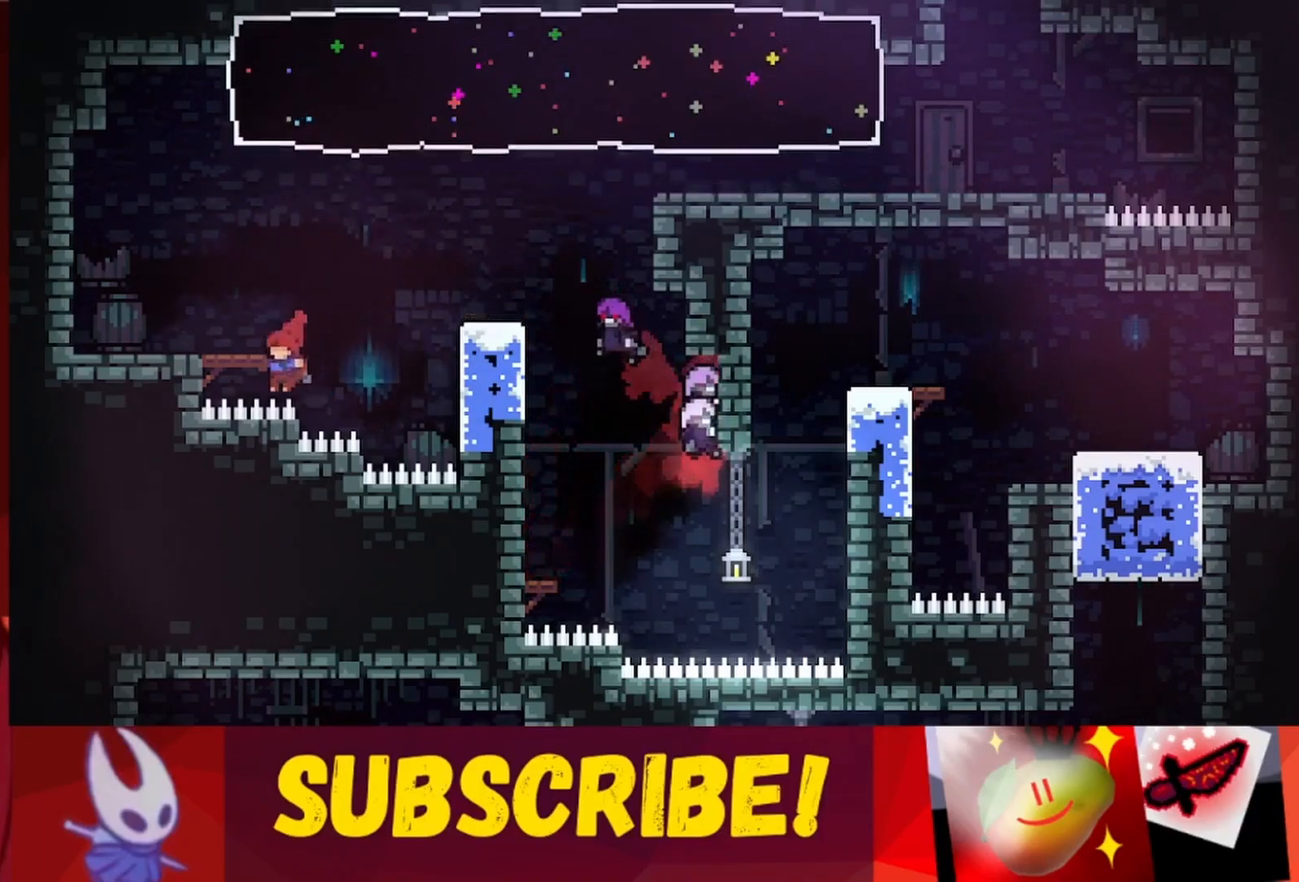
{"keys": [], "events": [[400, "left", "up"], [400, "up", "up"]]}
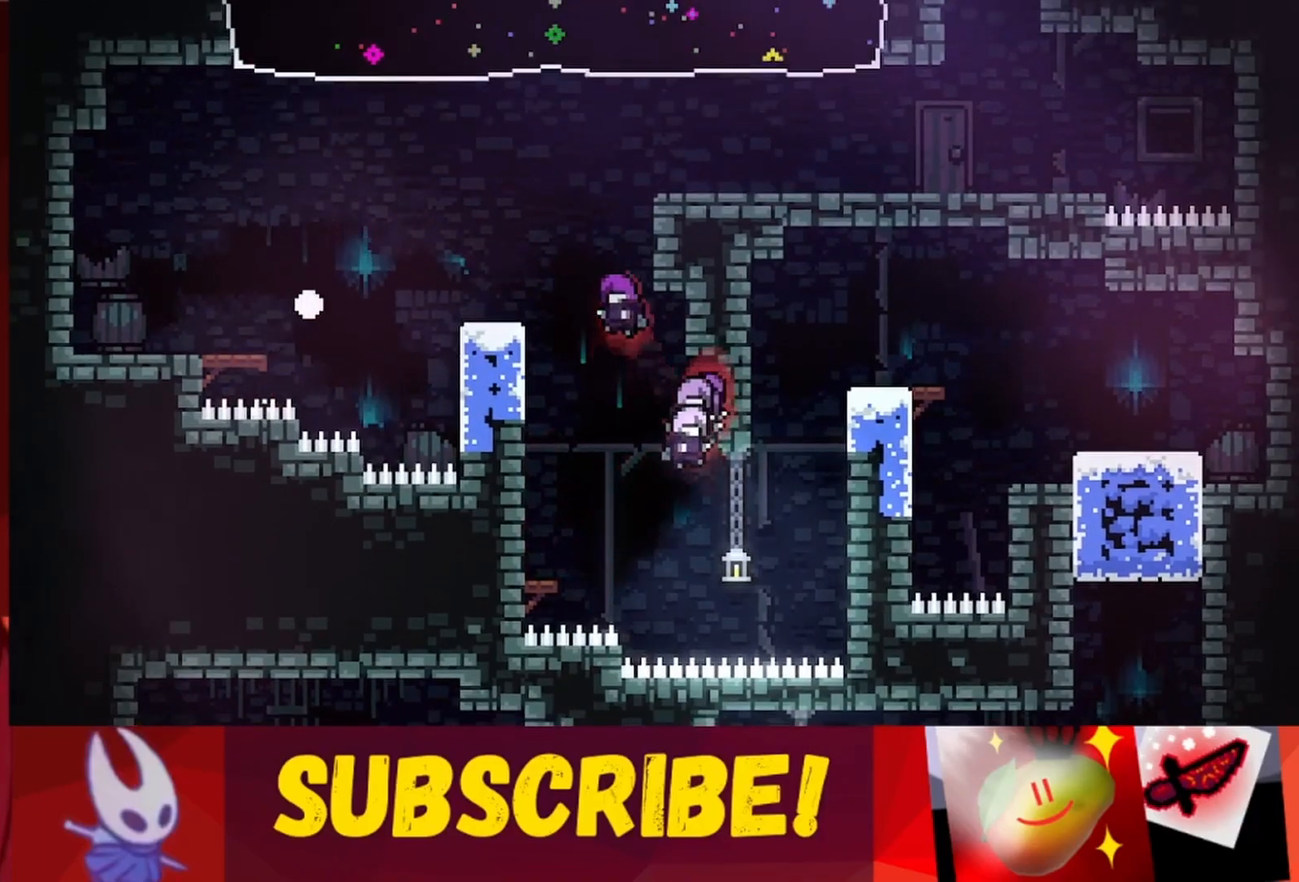
{"keys": [], "events": []}
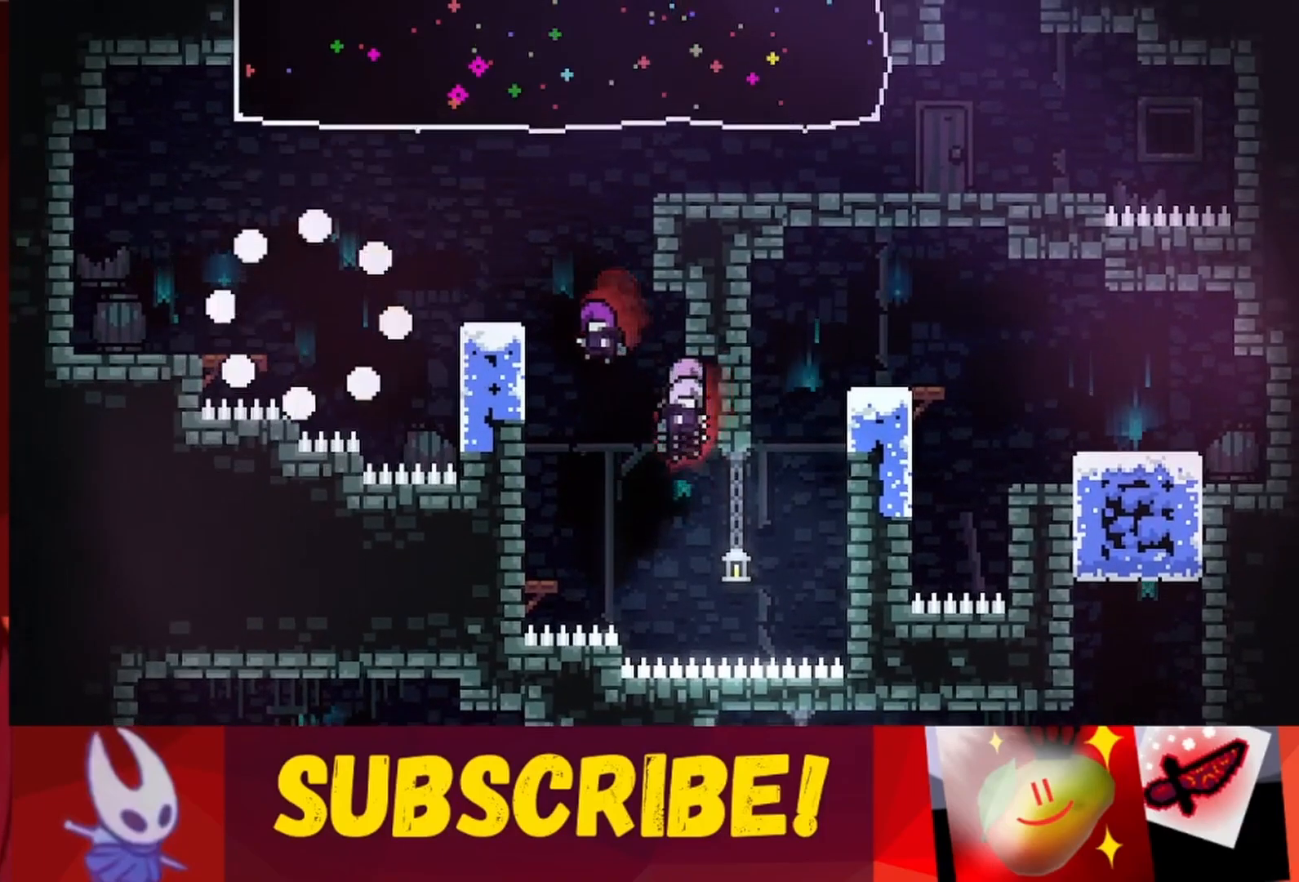
{"keys": [], "events": []}
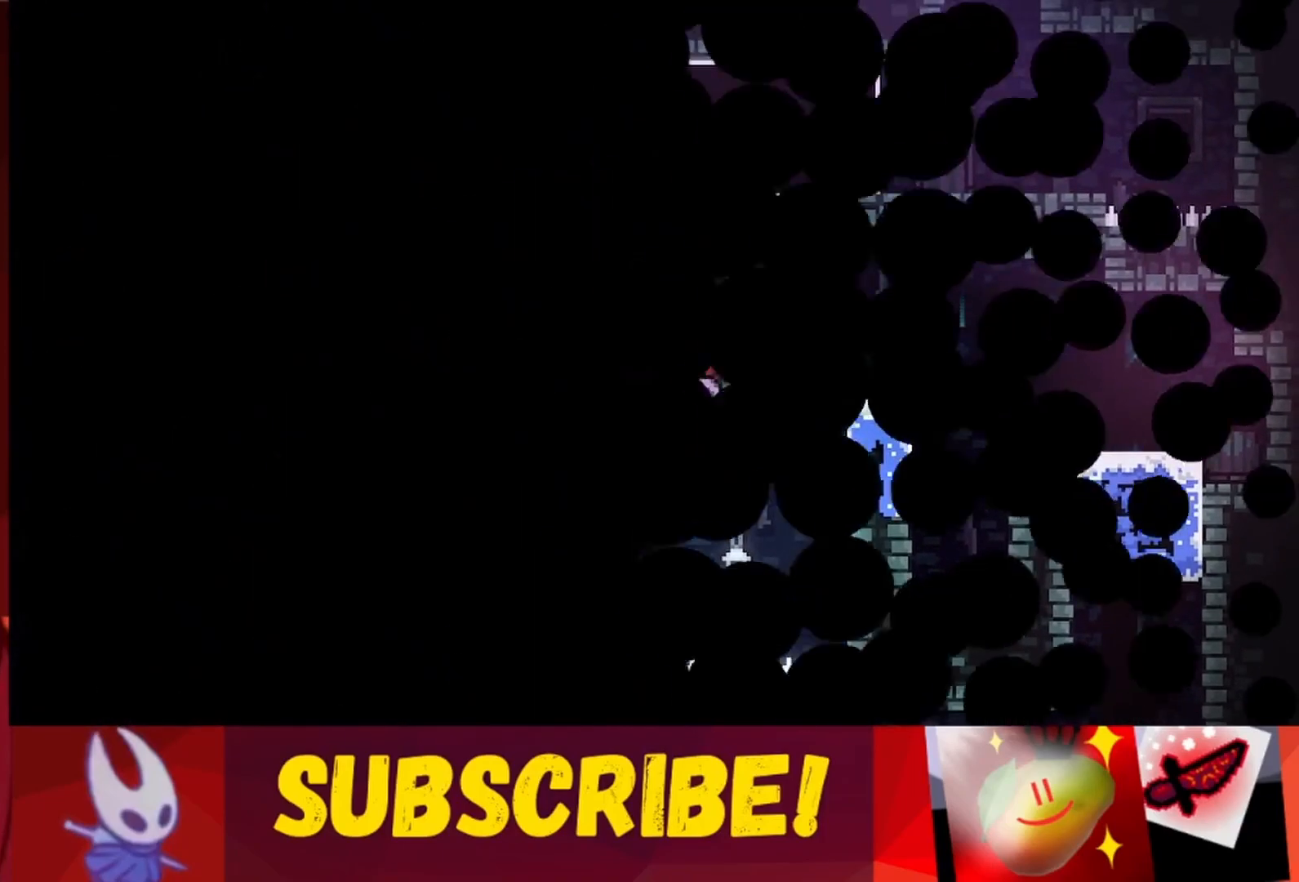
{"keys": [], "events": []}
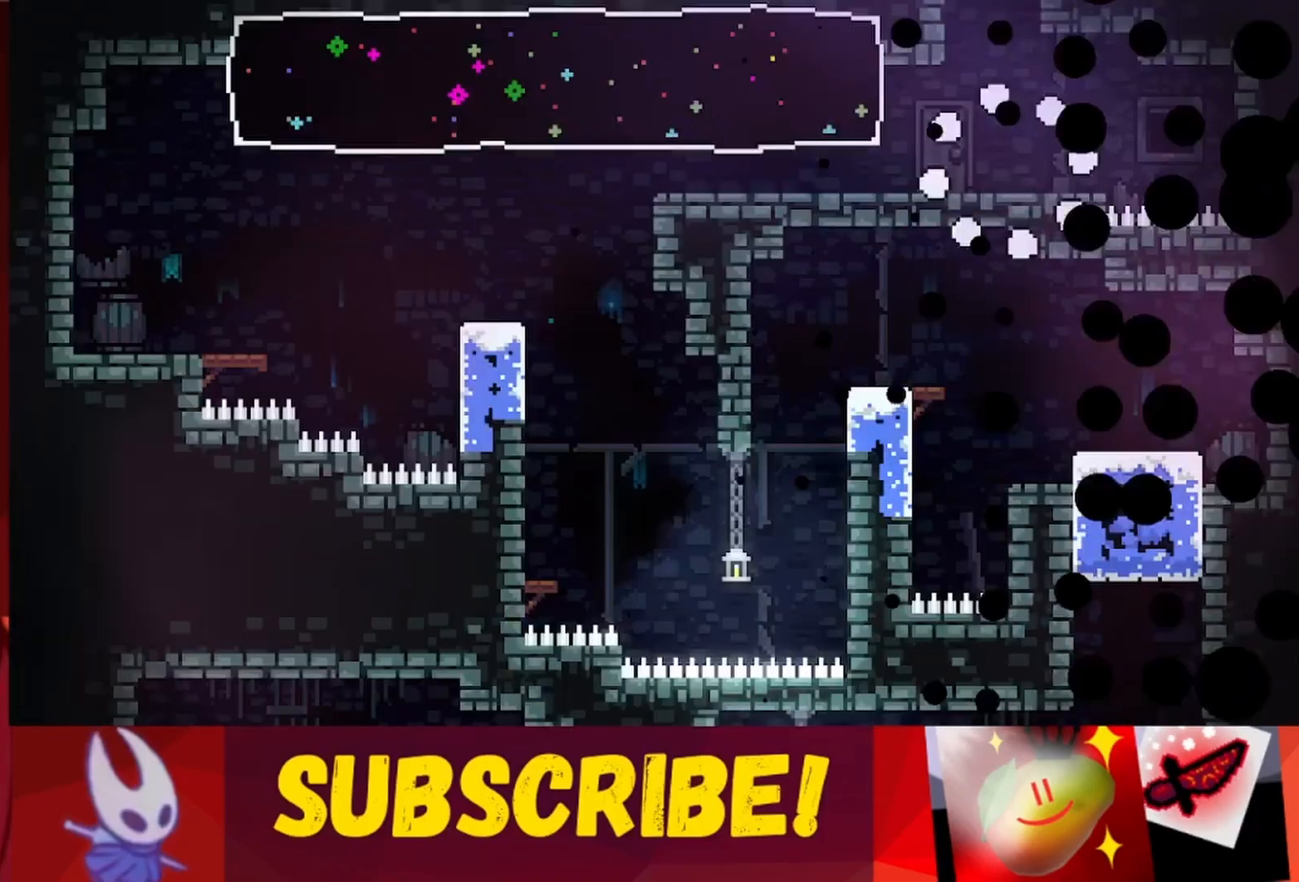
{"keys": ["left"], "events": [[283, "left", "down"]]}
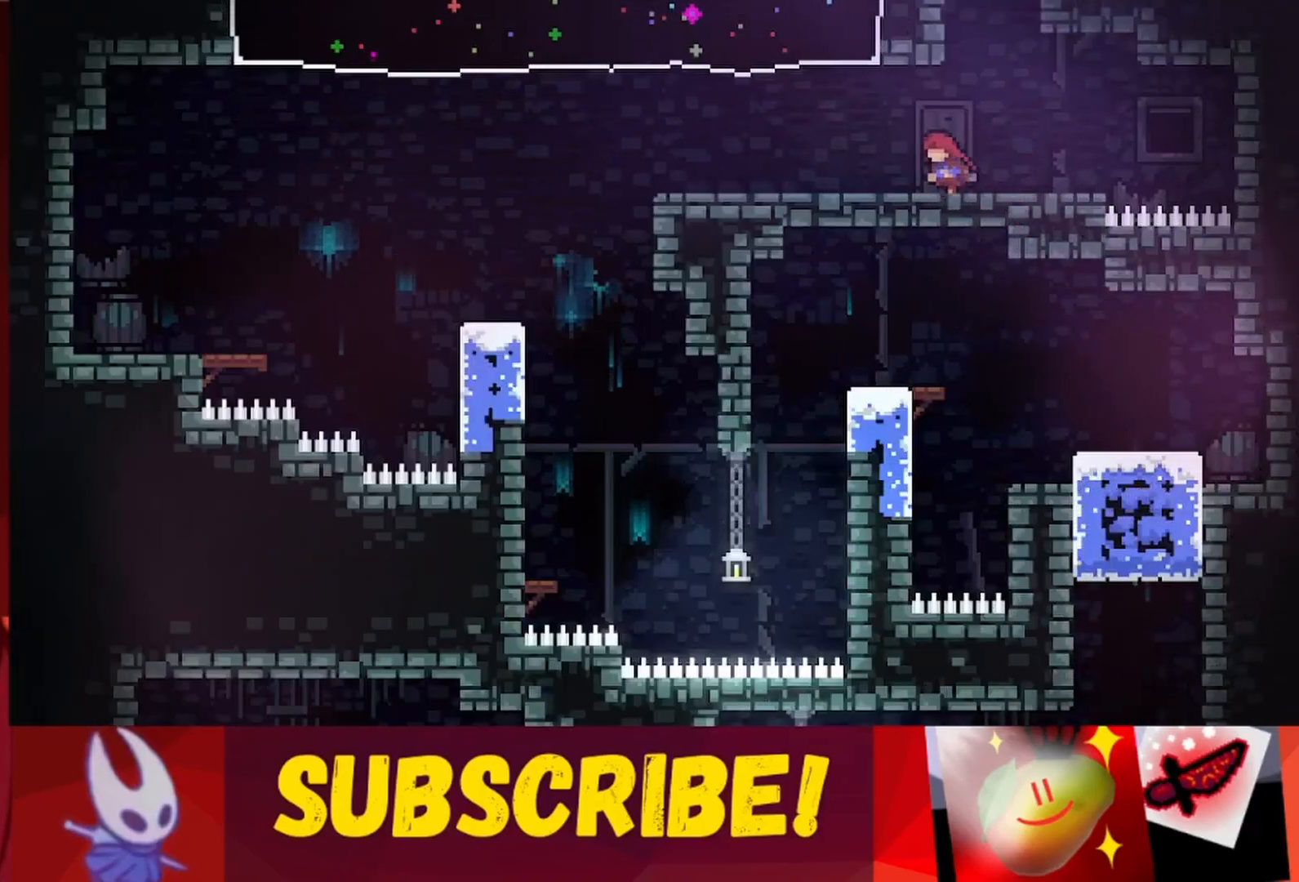
{"keys": ["left"], "events": []}
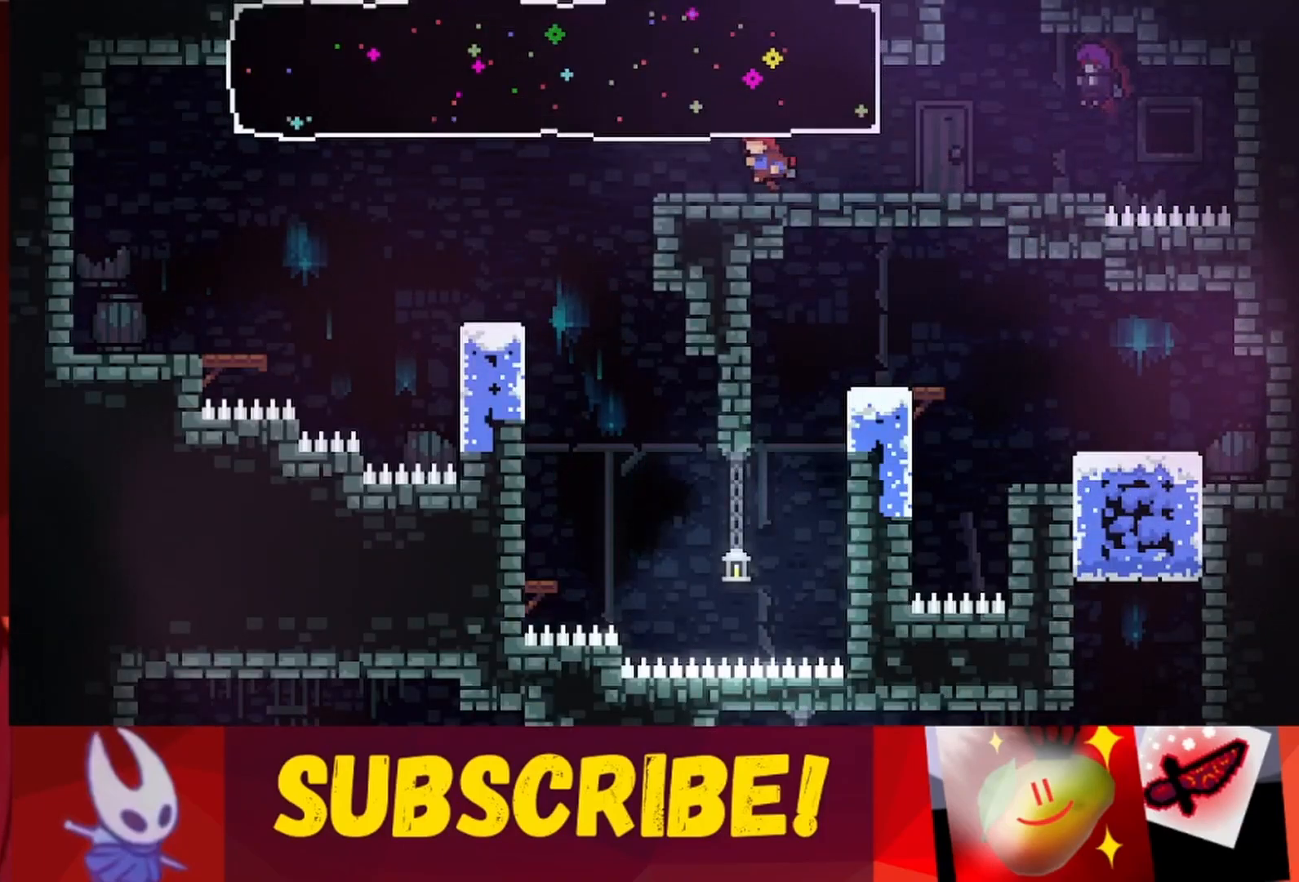
{"keys": [], "events": [[450, "left", "up"]]}
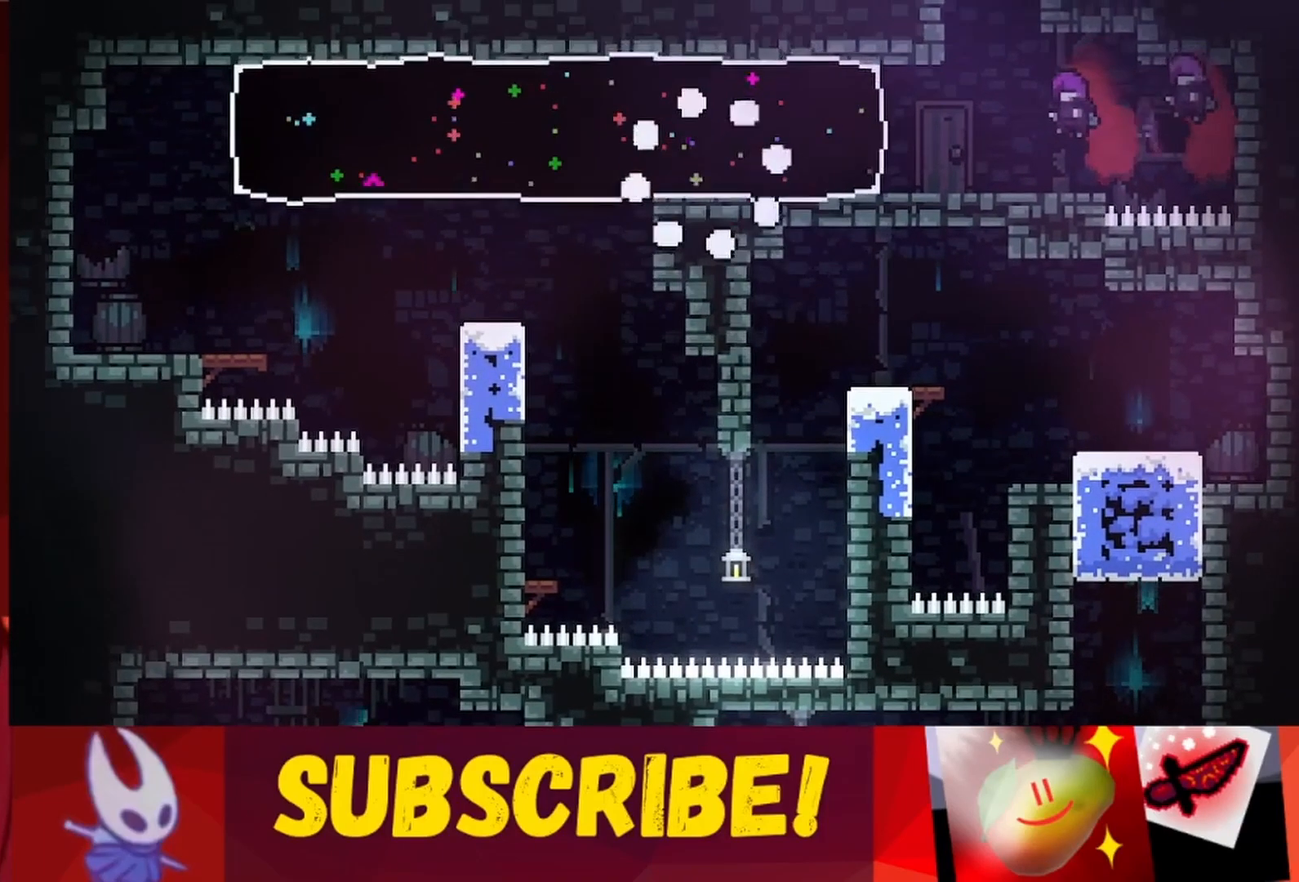
{"keys": [], "events": []}
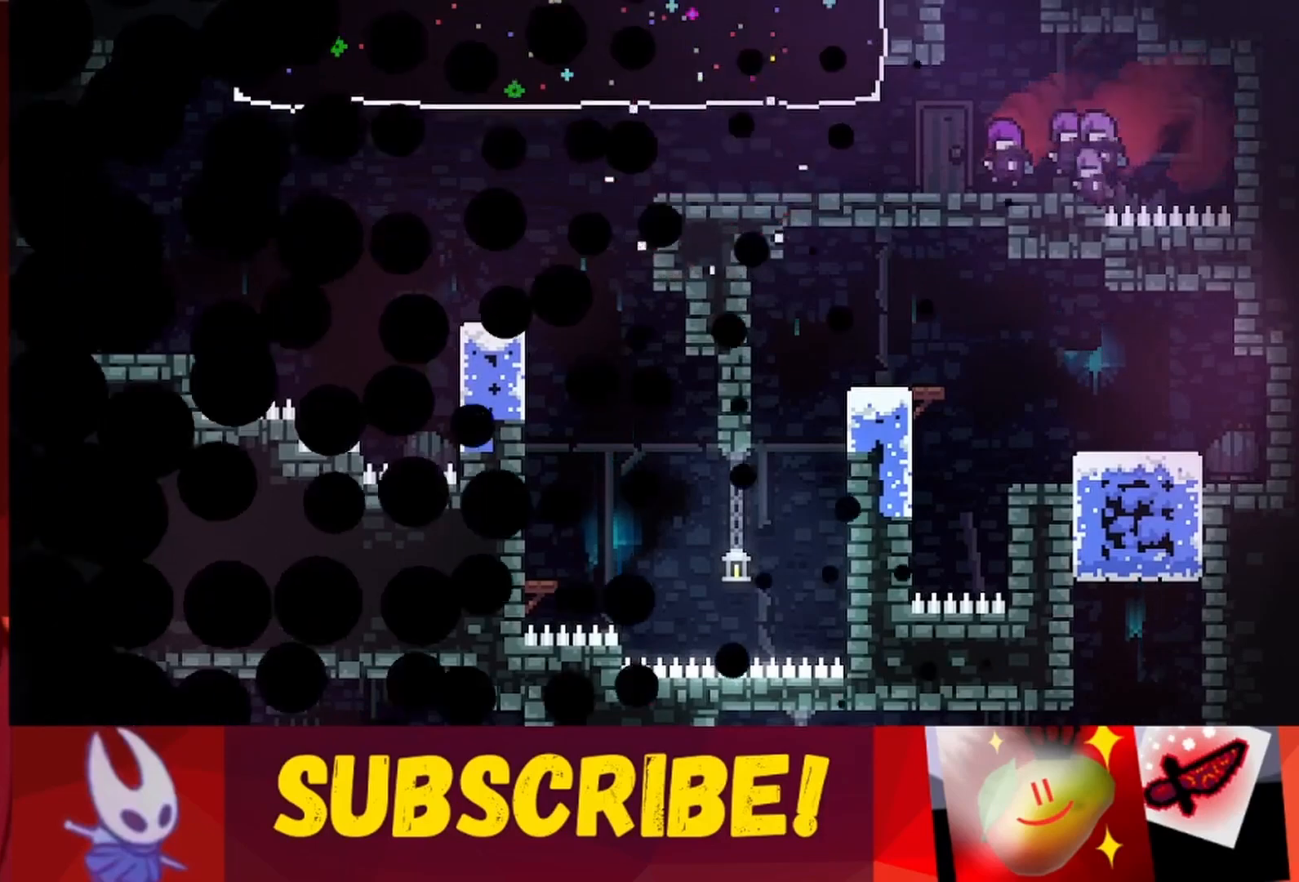
{"keys": [], "events": []}
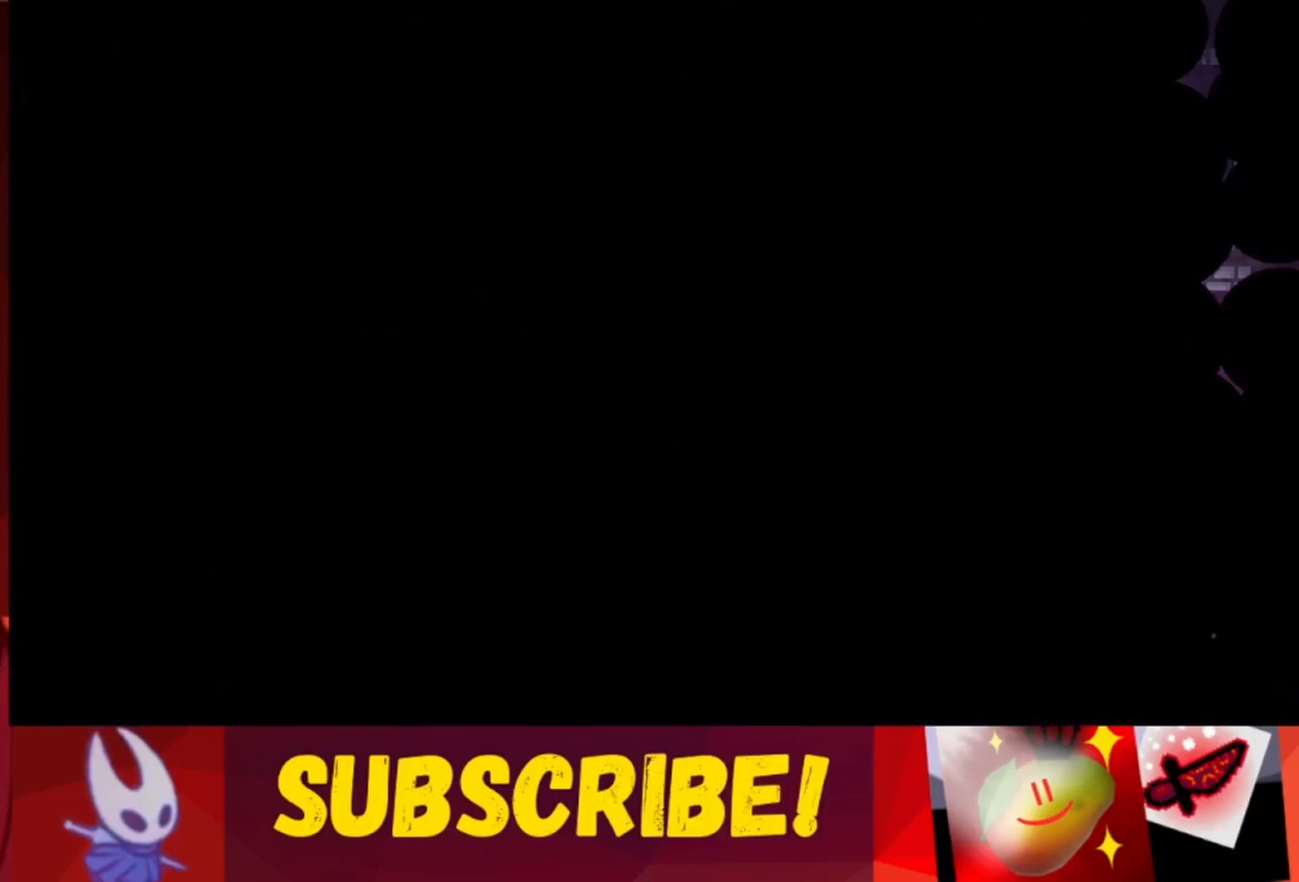
{"keys": ["left"], "events": [[400, "left", "down"]]}
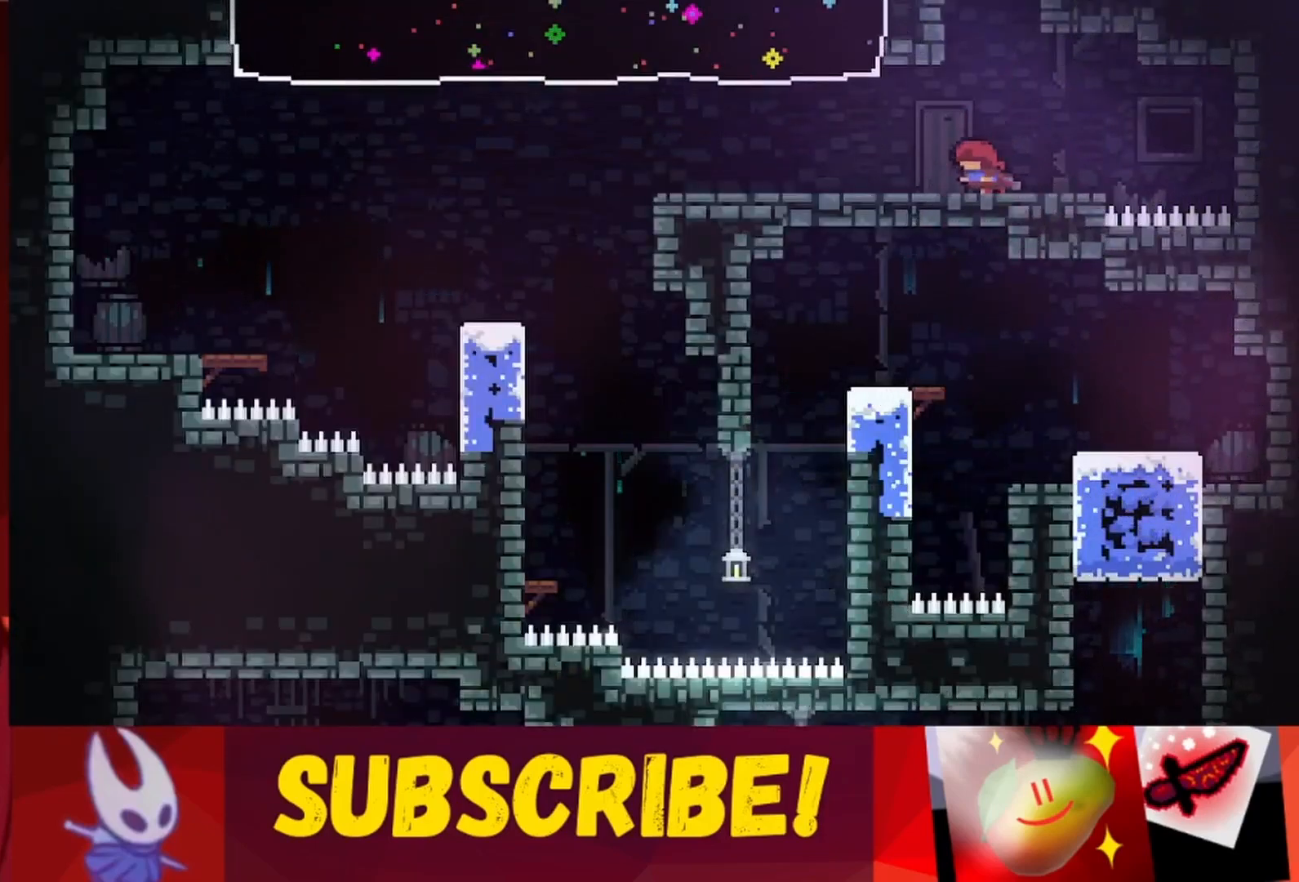
{"keys": [], "events": [[50, "left", "up"], [233, "down", "down"], [317, "down", "up"], [417, "down", "down"], [467, "down", "up"]]}
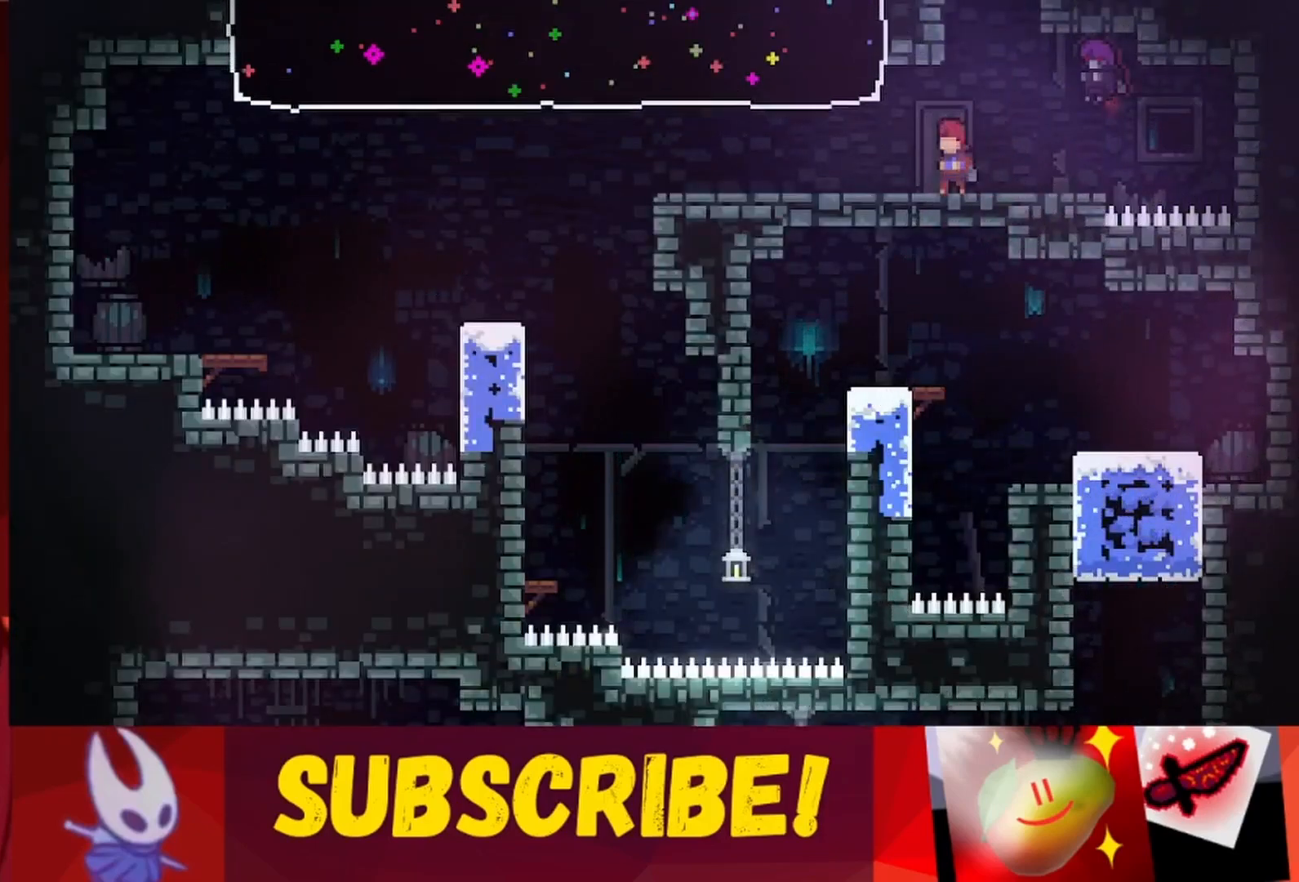
{"keys": ["left"], "events": [[67, "down", "down"], [117, "down", "up"], [167, "right", "down"], [200, "right", "up"], [233, "down", "down"], [383, "down", "up"], [433, "left", "down"]]}
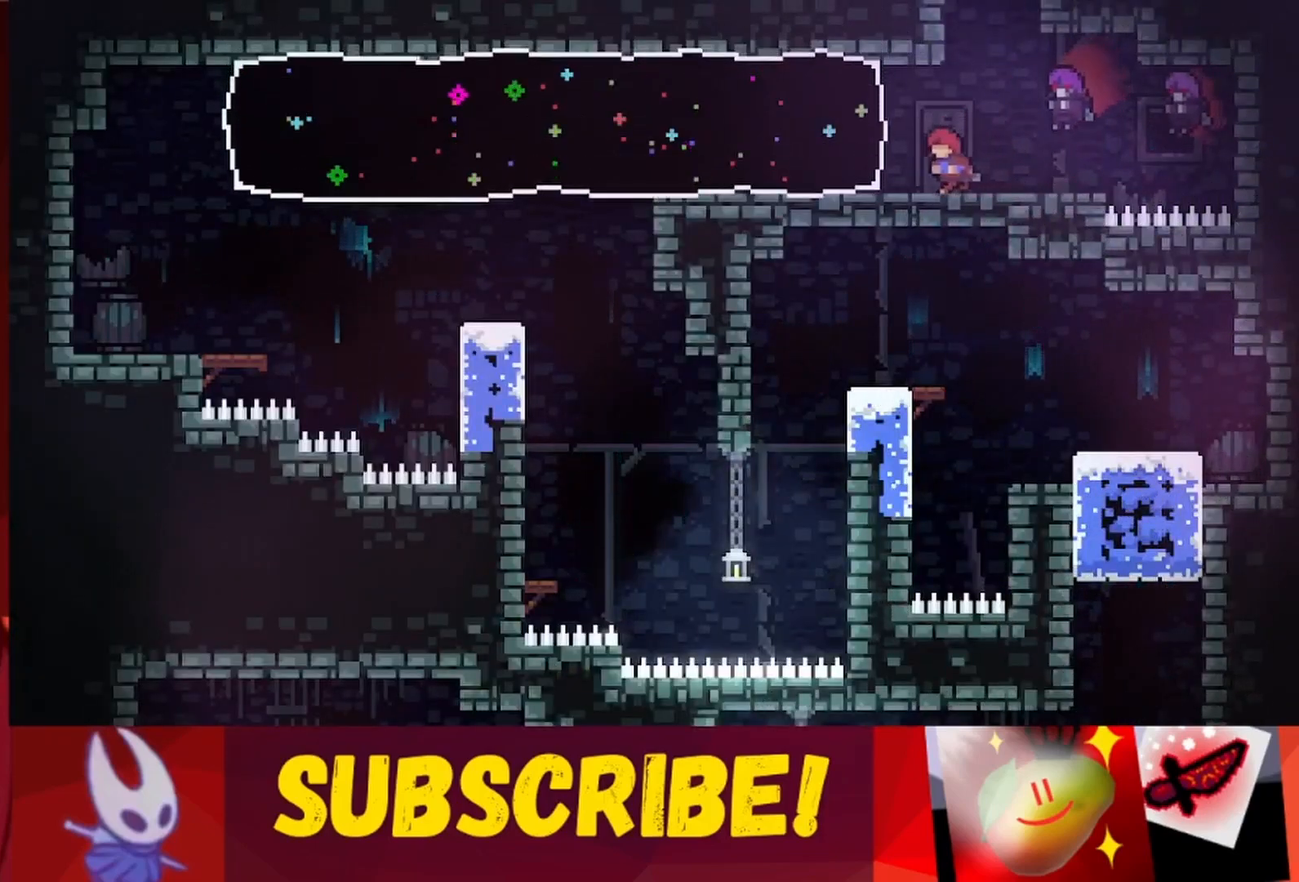
{"keys": ["left"], "events": [[117, "left", "up"], [267, "left", "down"]]}
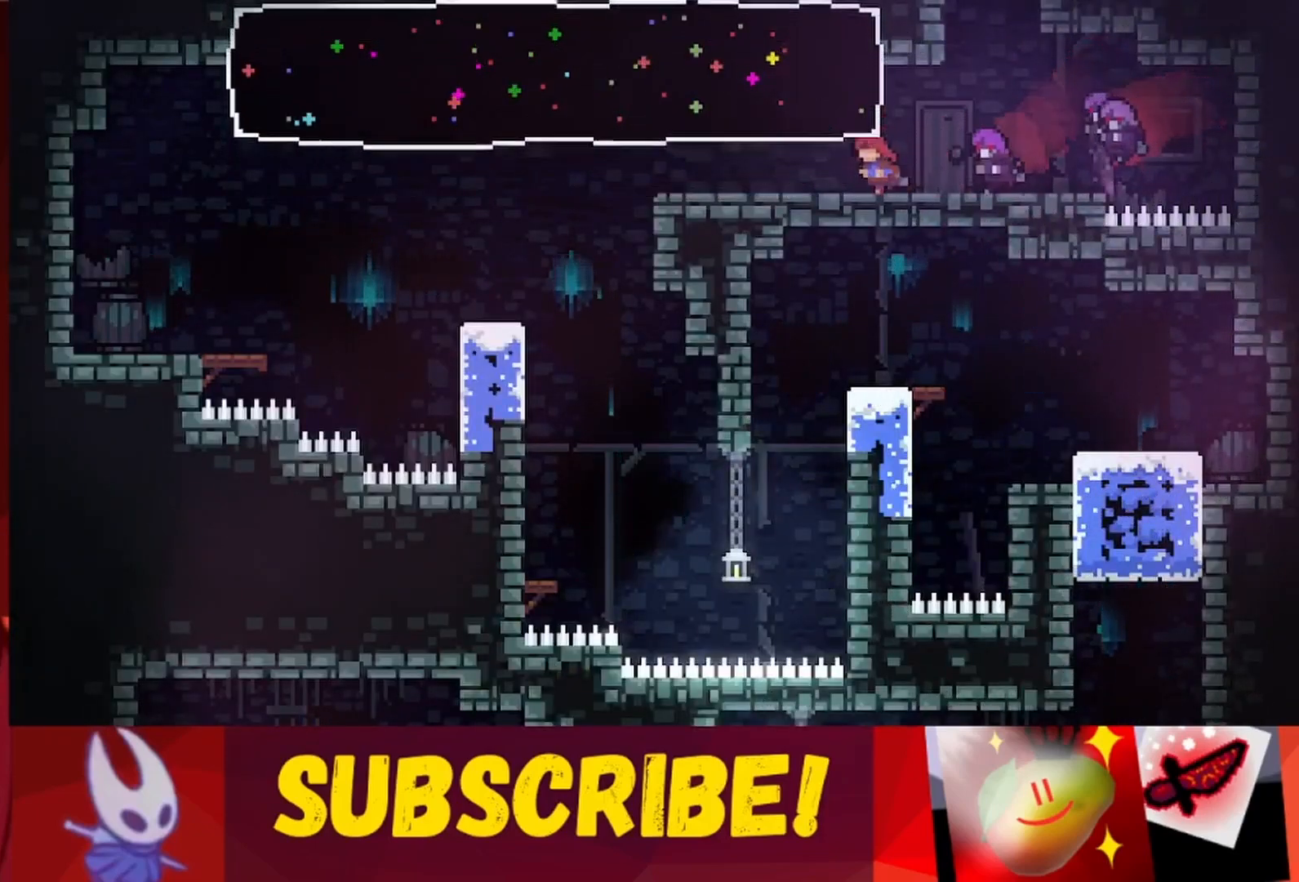
{"keys": ["left"], "events": []}
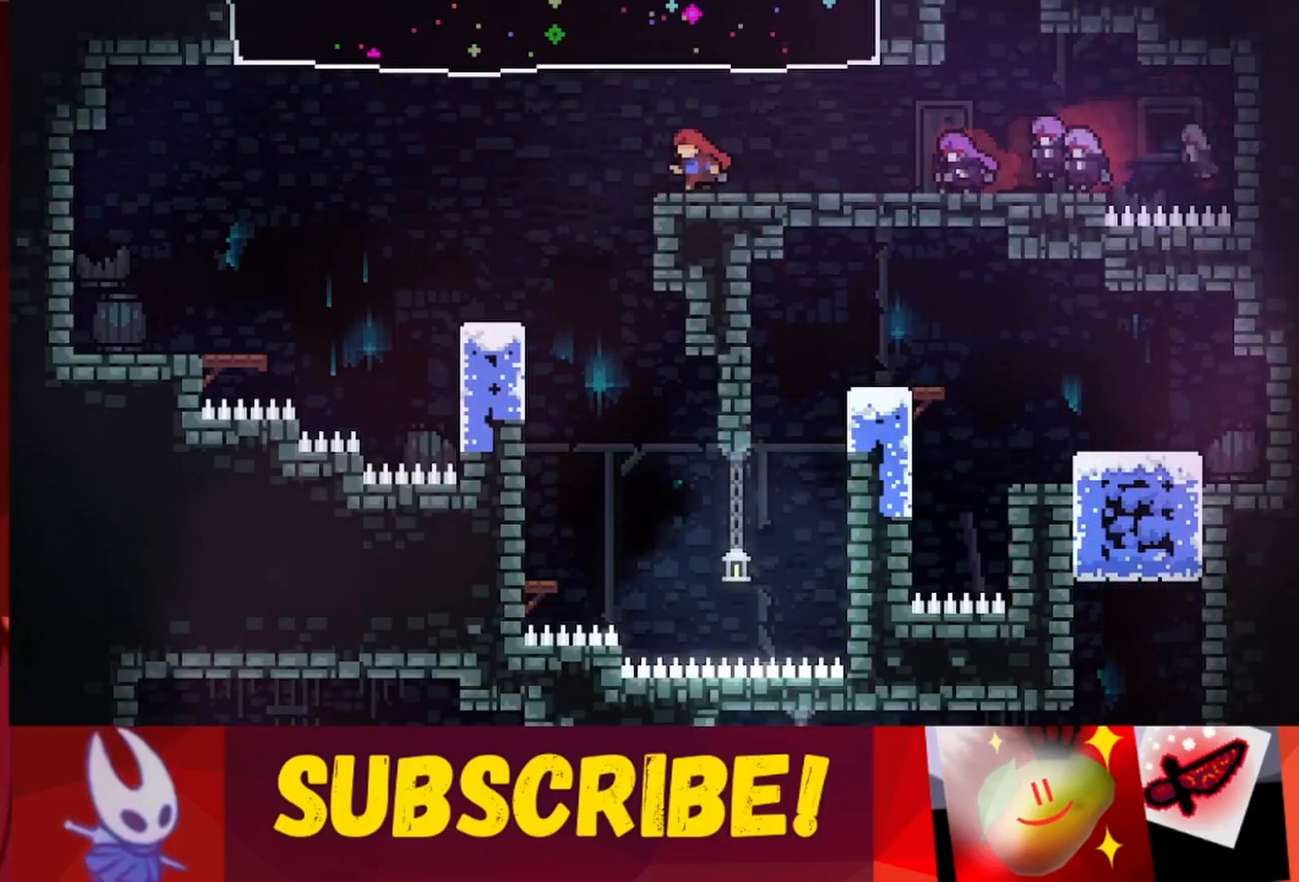
{"keys": [], "events": [[250, "left", "up"]]}
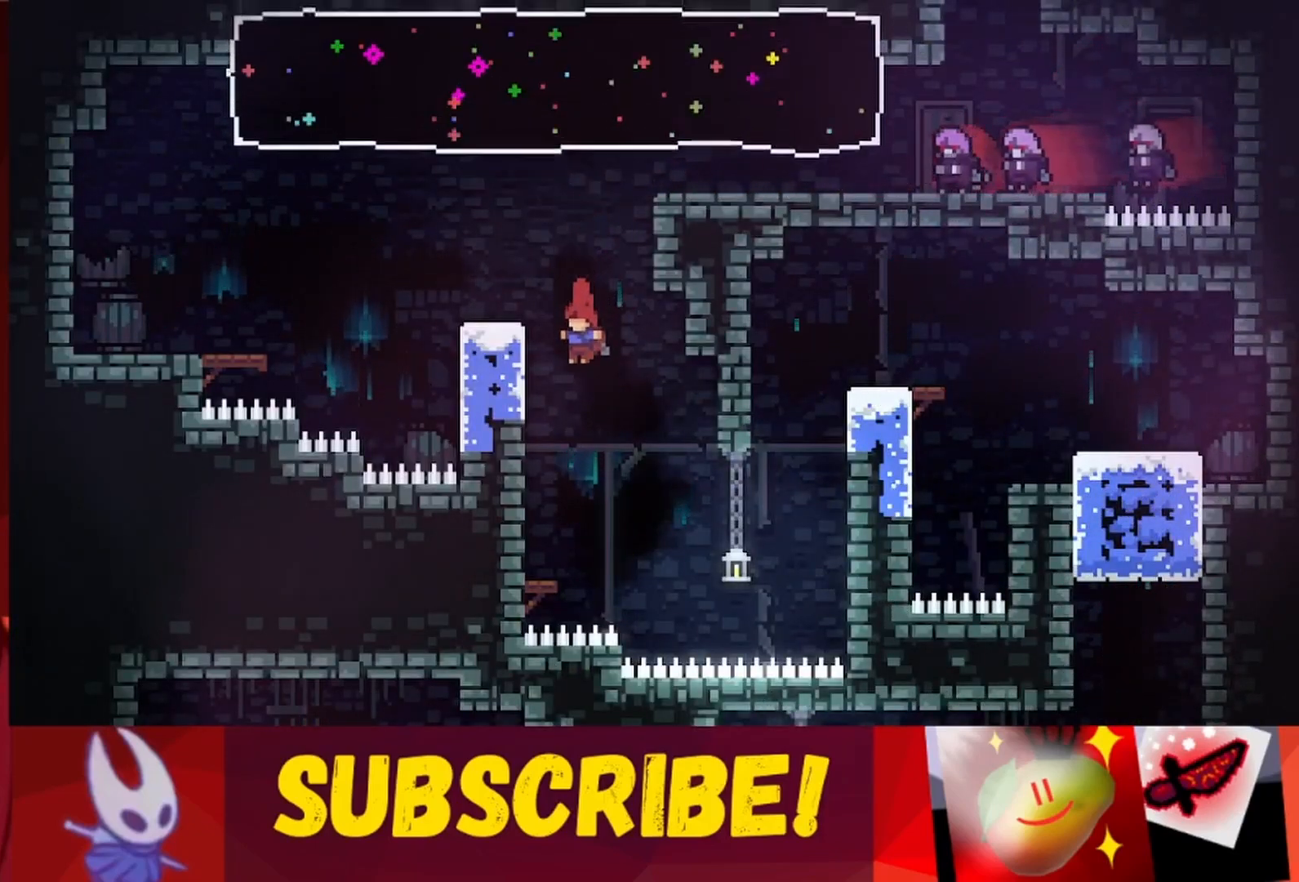
{"keys": ["jump", "right"], "events": [[33, "left", "down"], [117, "left", "up"], [400, "right", "down"], [450, "jump", "down"]]}
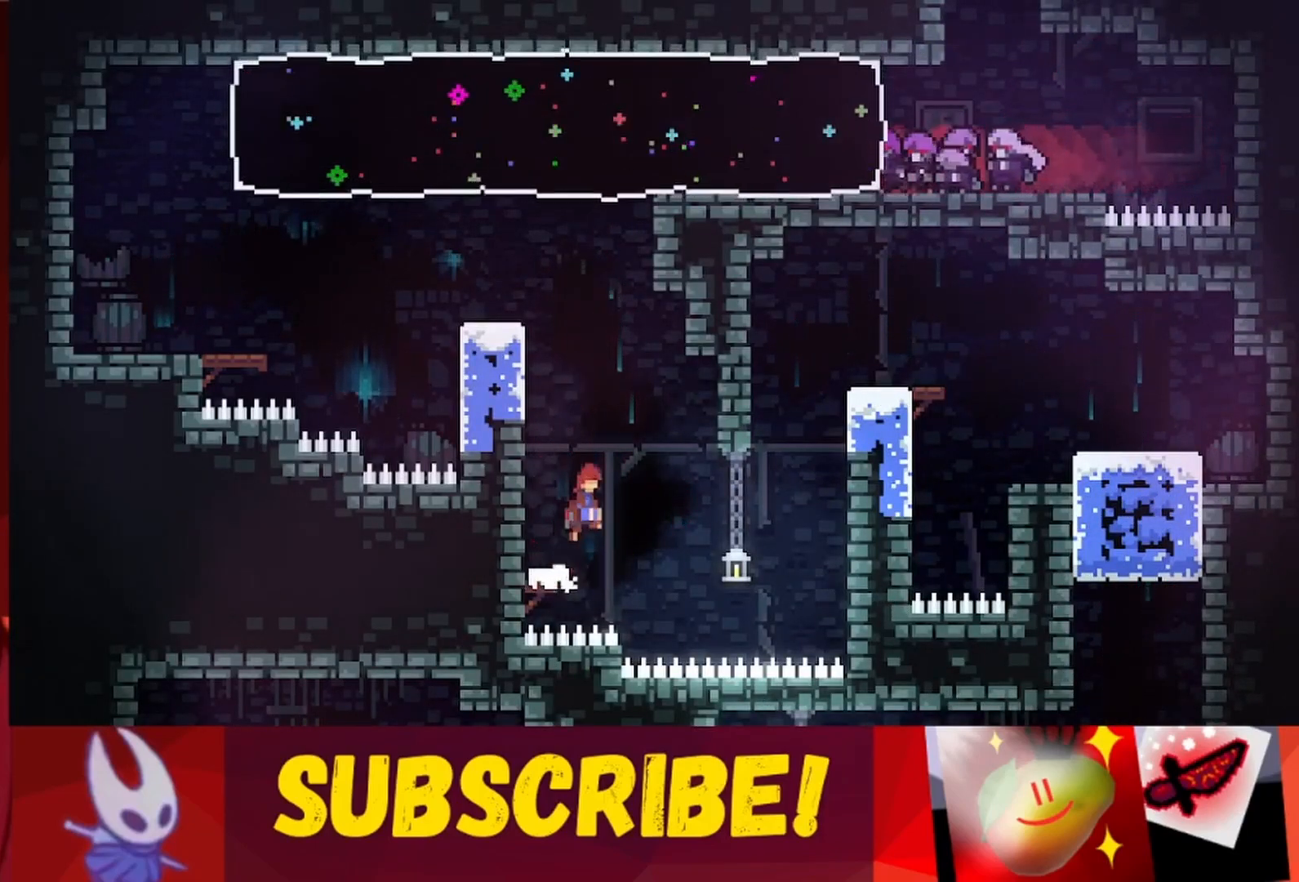
{"keys": ["jump", "right", "up"], "events": [[100, "jump", "up"], [183, "right", "up"], [500, "jump", "down"], [500, "right", "down"], [500, "up", "down"]]}
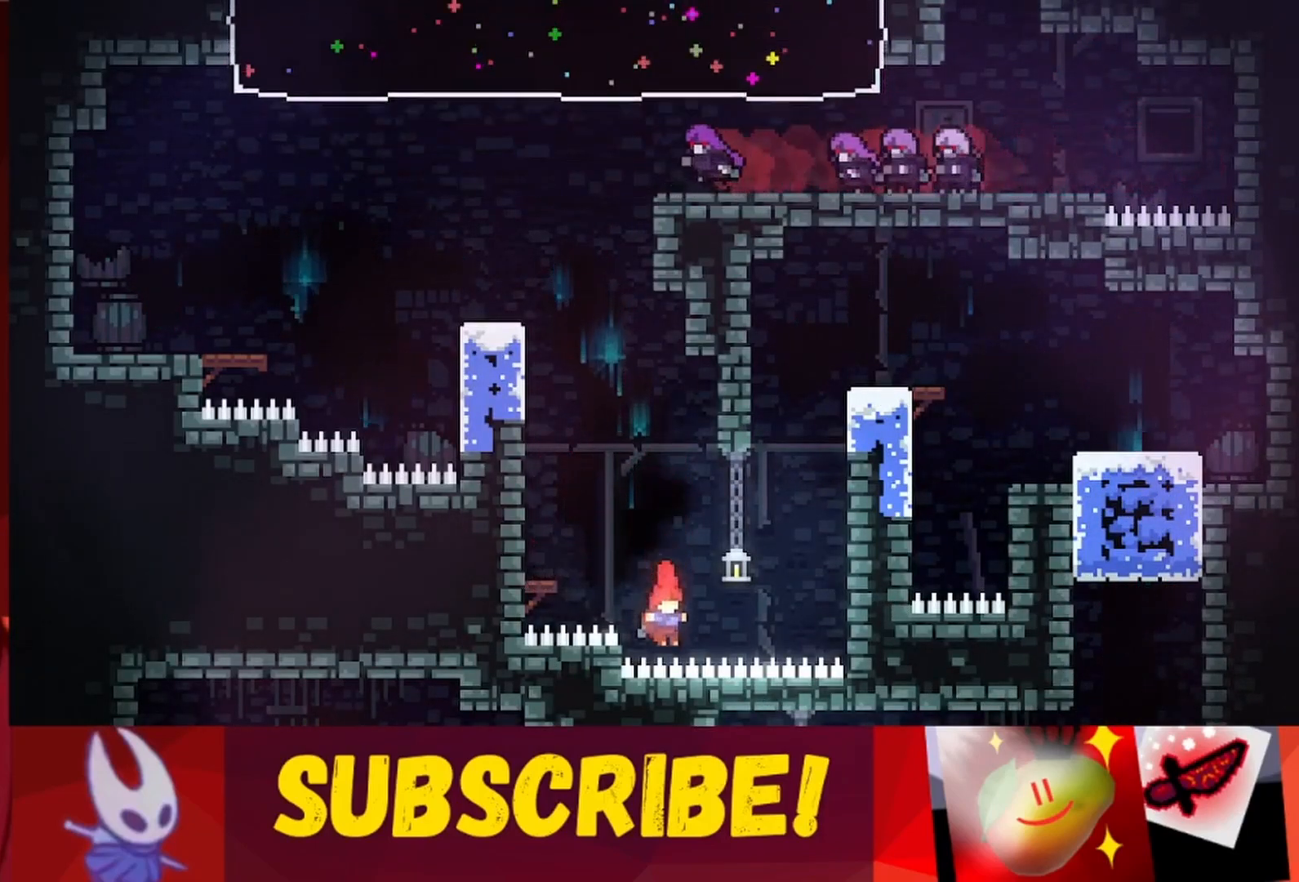
{"keys": [], "events": [[300, "right", "up"], [300, "up", "up"], [400, "jump", "up"]]}
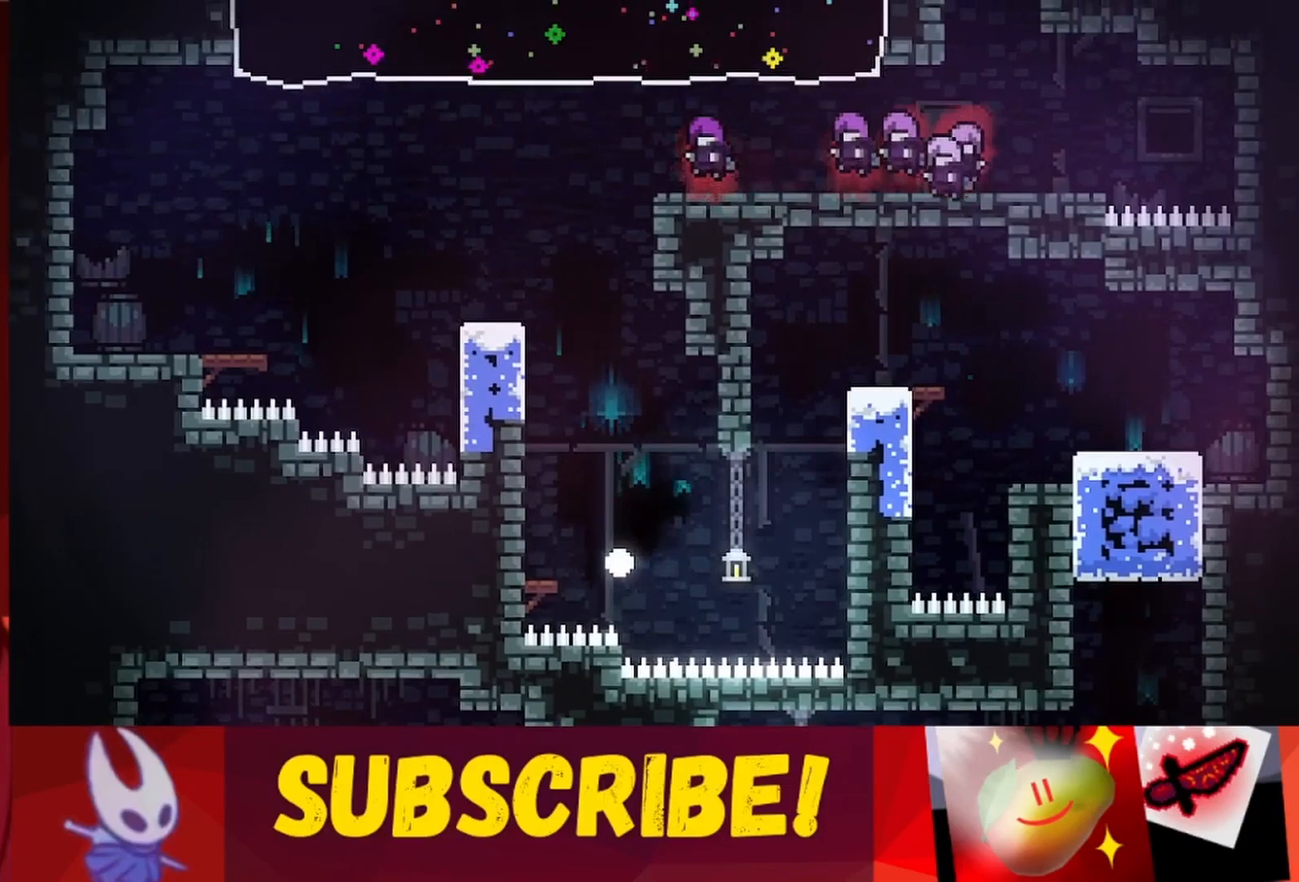
{"keys": [], "events": []}
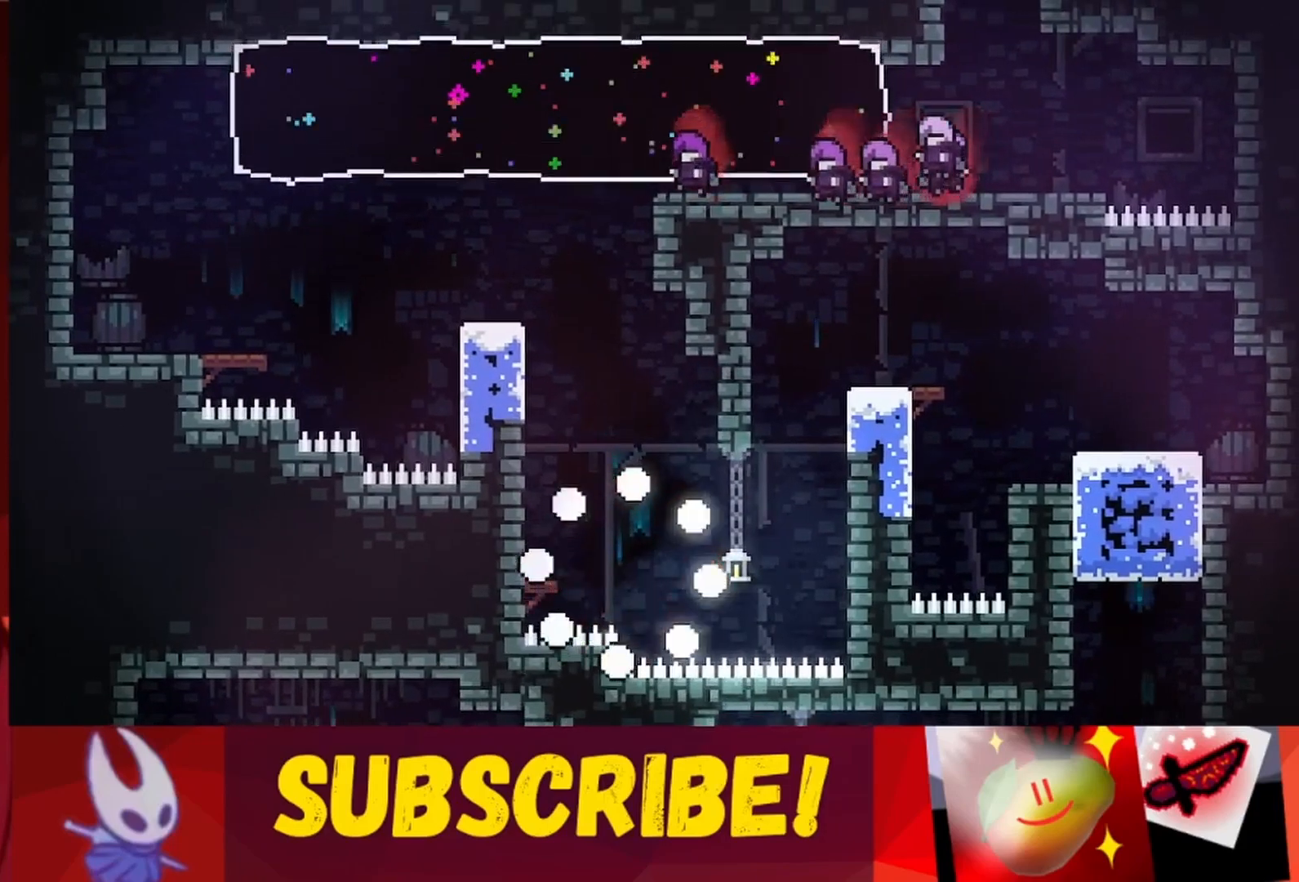
{"keys": [], "events": []}
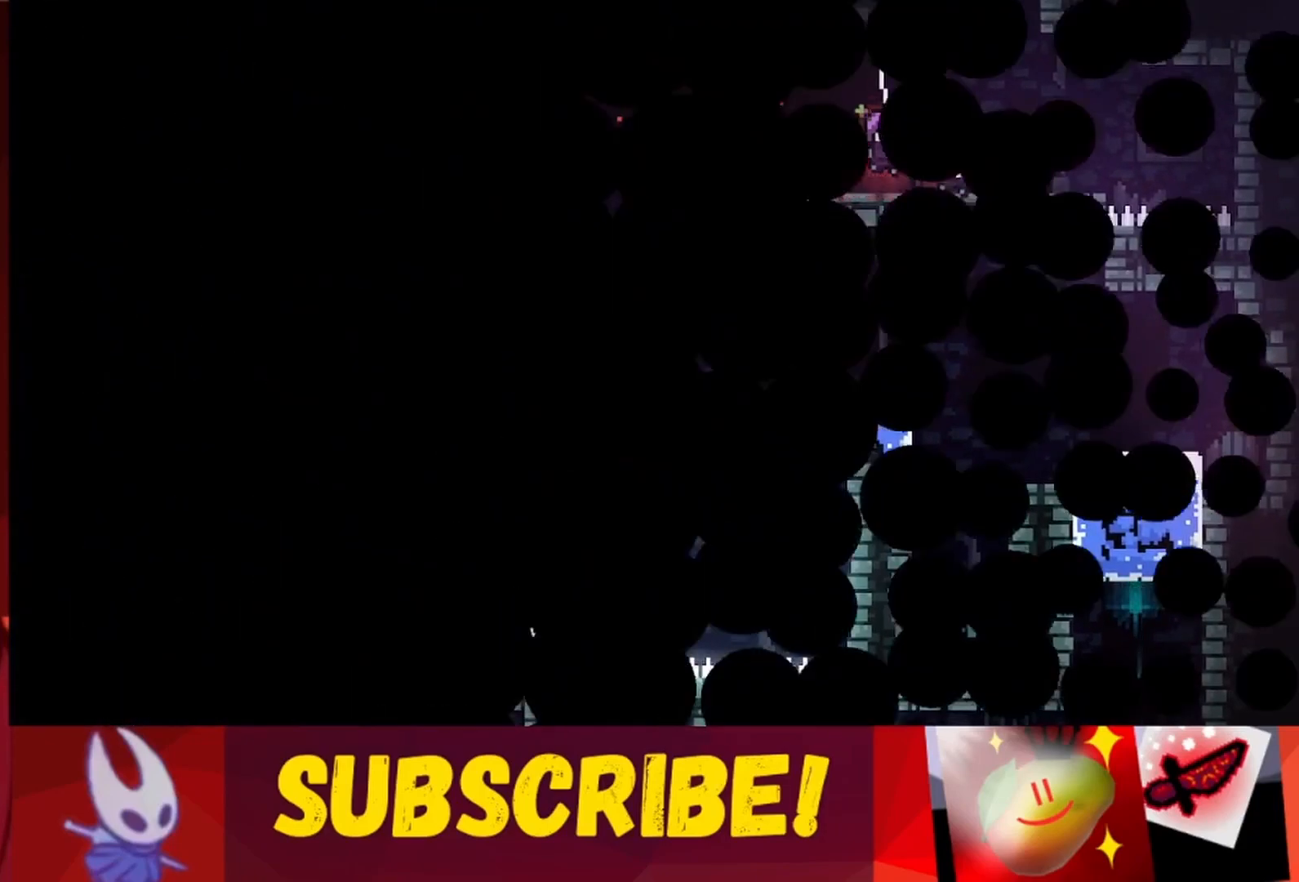
{"keys": [], "events": []}
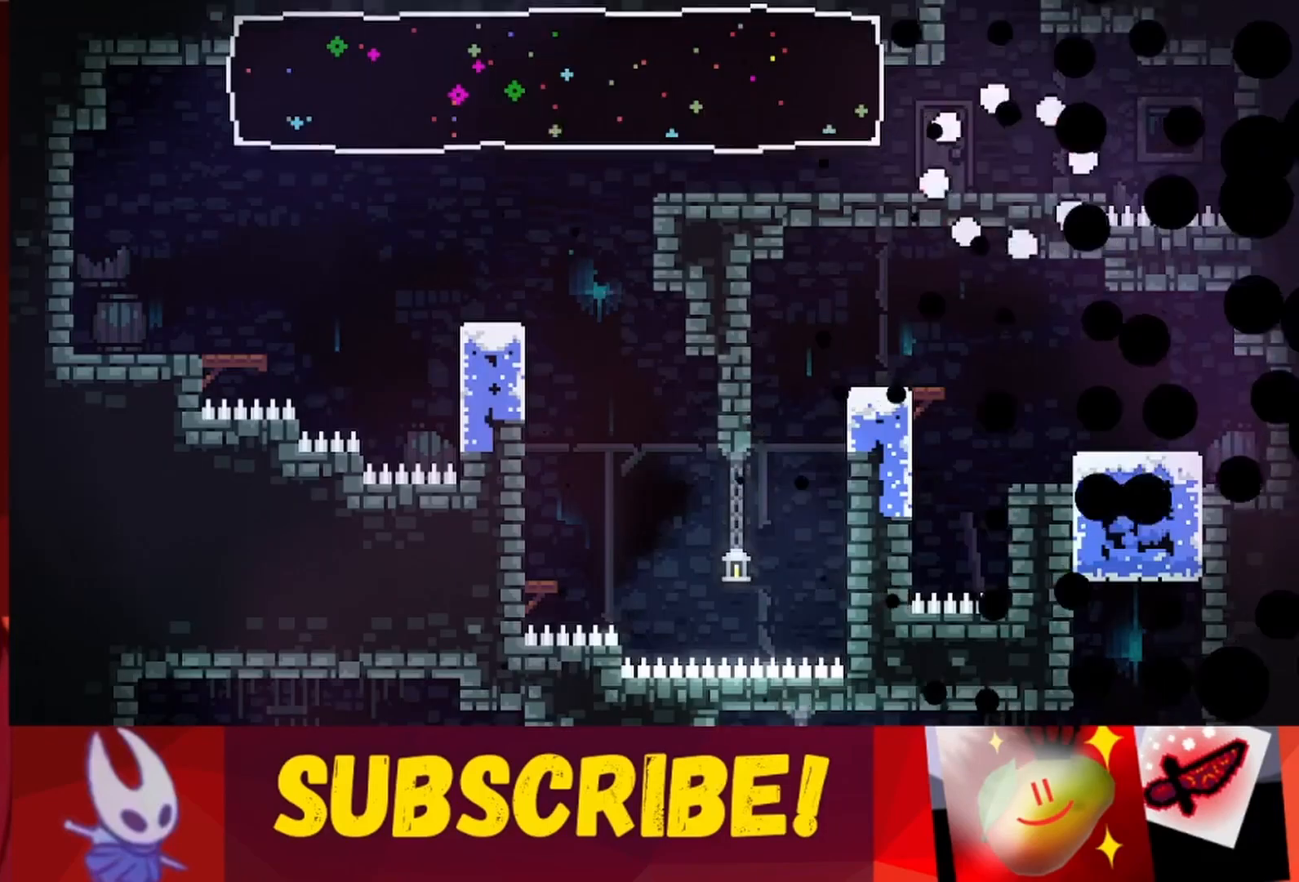
{"keys": ["left"], "events": [[317, "left", "down"]]}
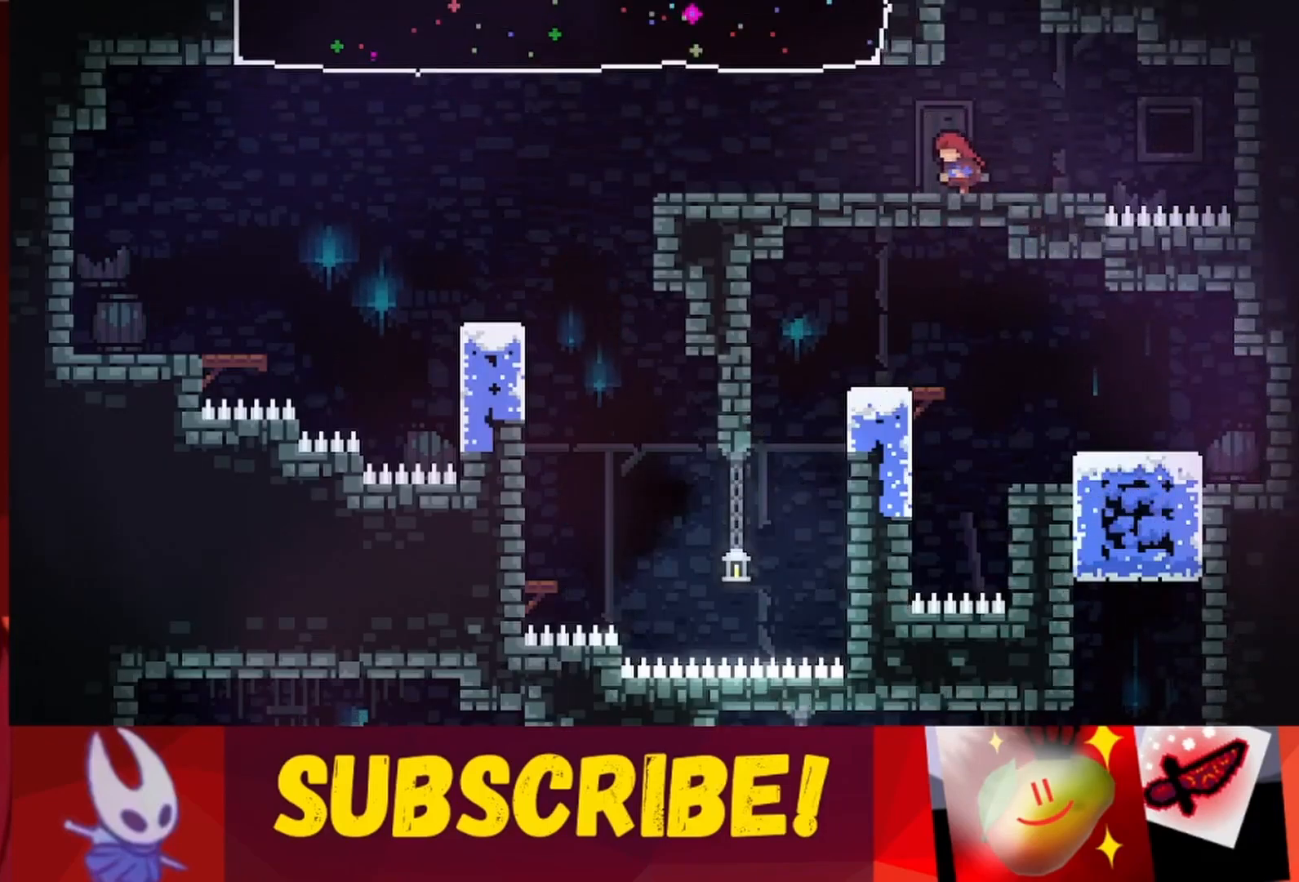
{"keys": ["left"], "events": []}
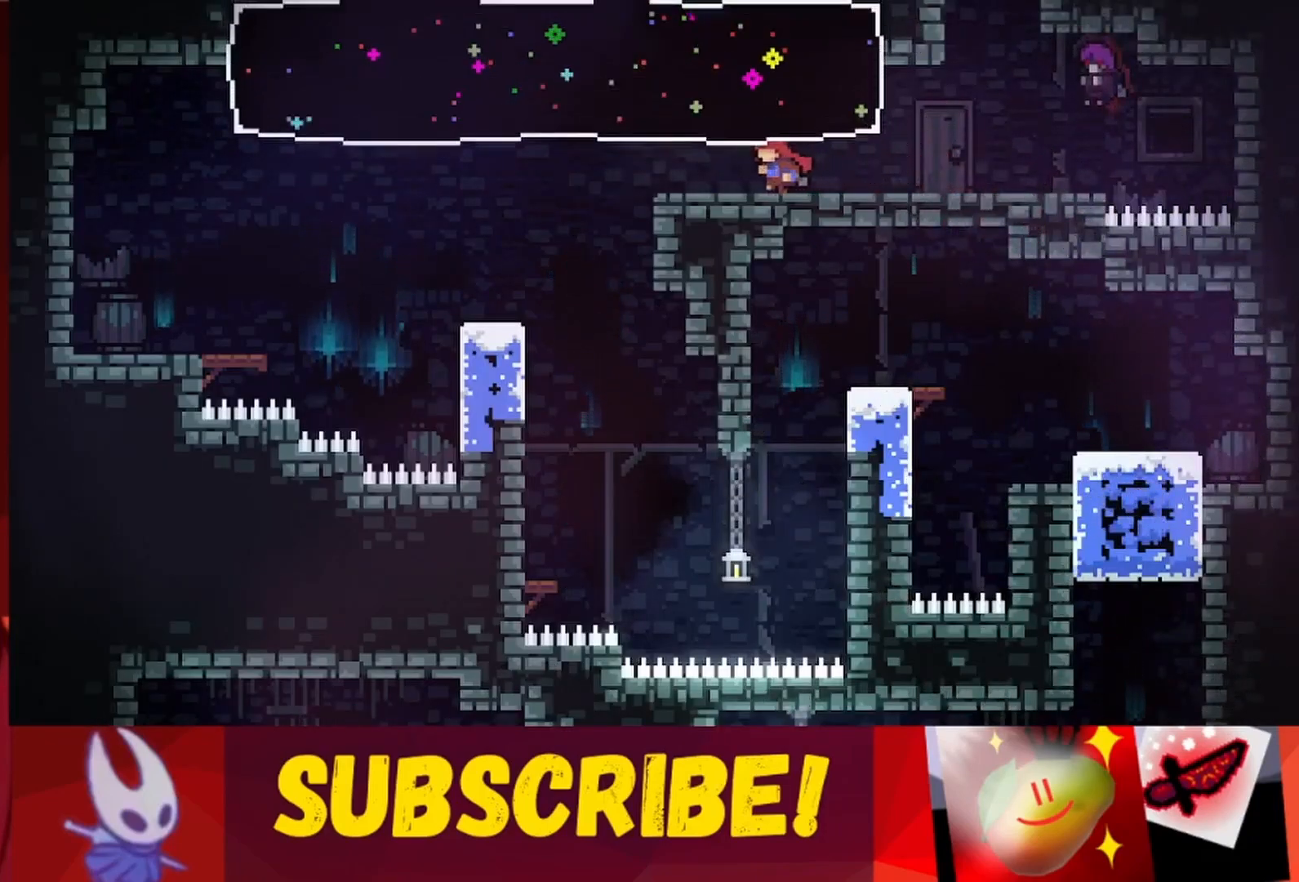
{"keys": ["left"], "events": []}